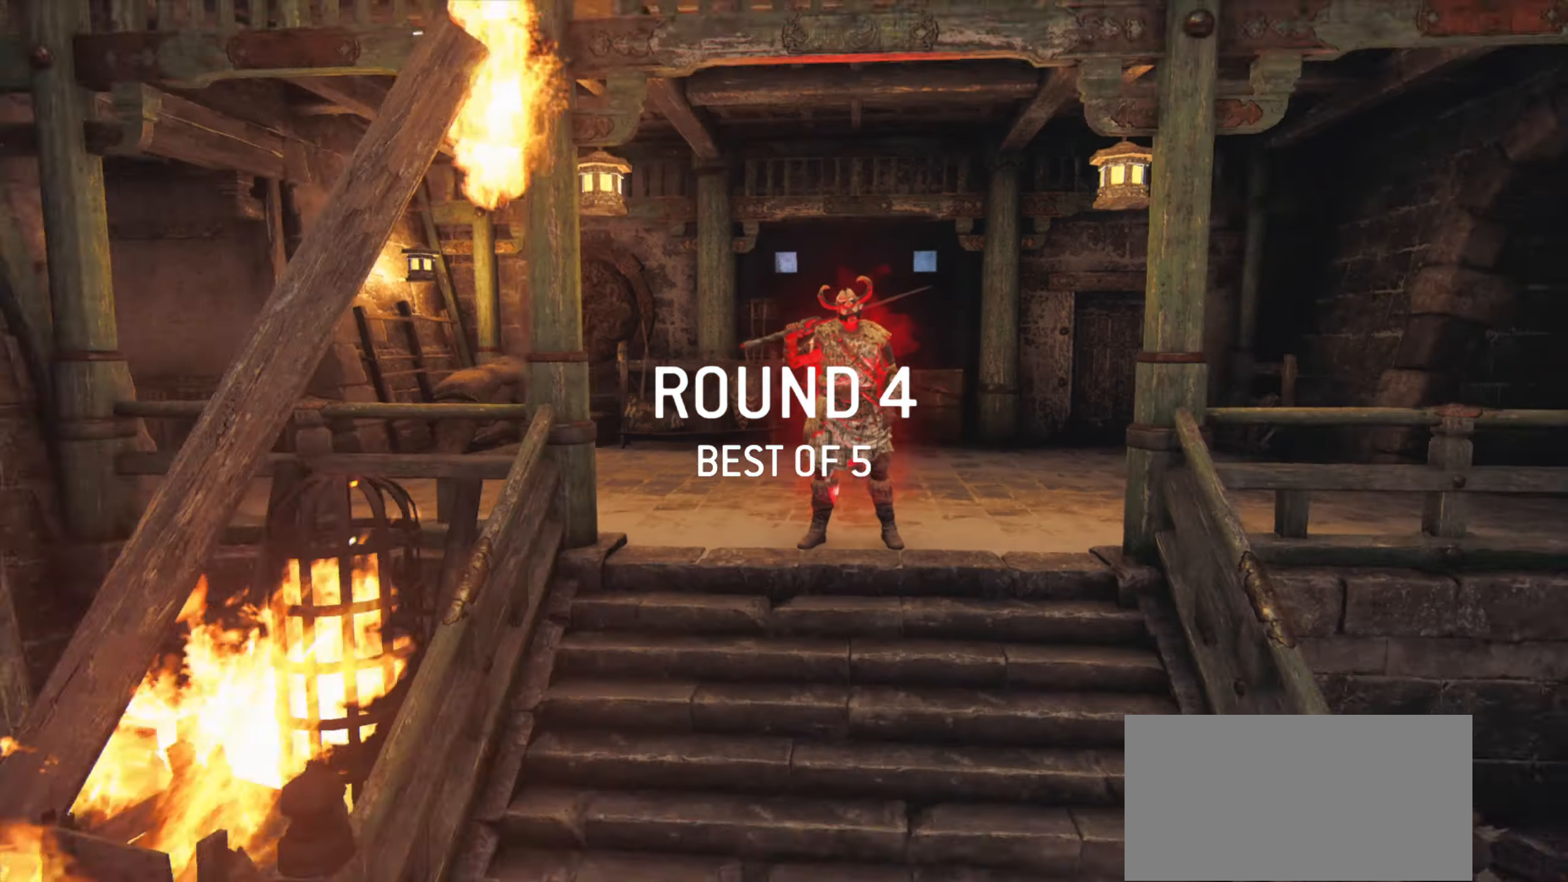
Gameplay with keyboard and mouse; each line is a JSON object with the keys and mouse buttons held at the frame after it. "events" lists presses ("down") and releases ("up") of "a", "ctrl", "d", "e", "q", "s", "shift", "space", "w", "mouse_left", "mouse_right", "mouse_mb4" and "mouse_mb5" between this image and that frame as [ms after this image, input, new state], when the widget could be followed in between. "mouse_left", "mouse_right", "mouse_mb4", "mouse_mb5" = the "left", "right", "mb4", "mb5" buttons of the "mouse" list. No other keys are recorded. Mouse movement is not recorded. Not read: mouse_wheel.
{"keys": [], "mouse": [], "events": [[417, "mouse_right", "down"], [483, "mouse_right", "up"]]}
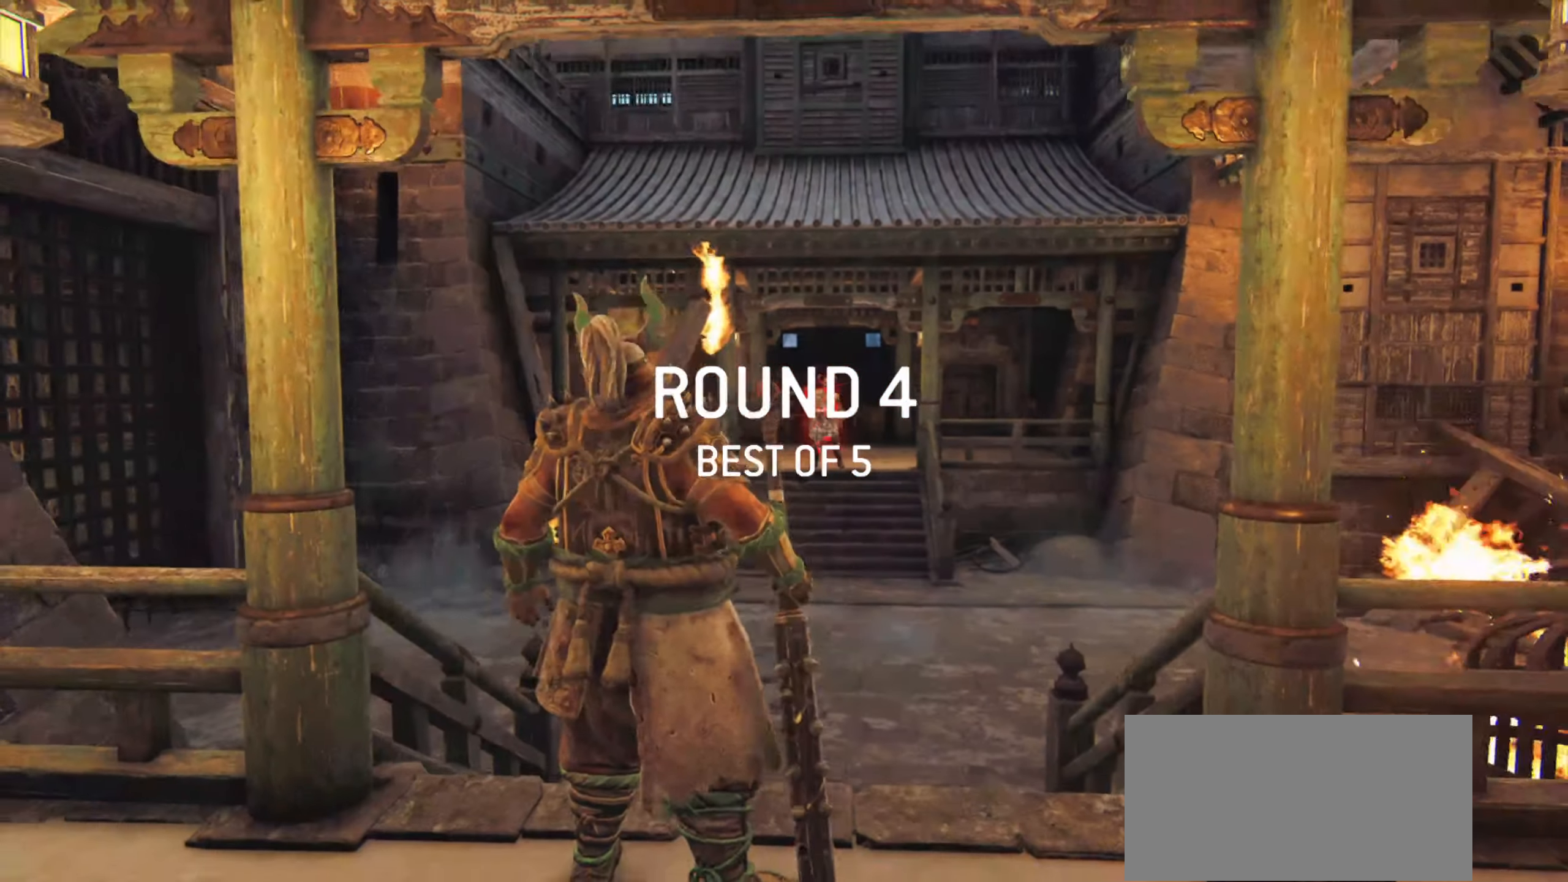
{"keys": [], "mouse": [], "events": []}
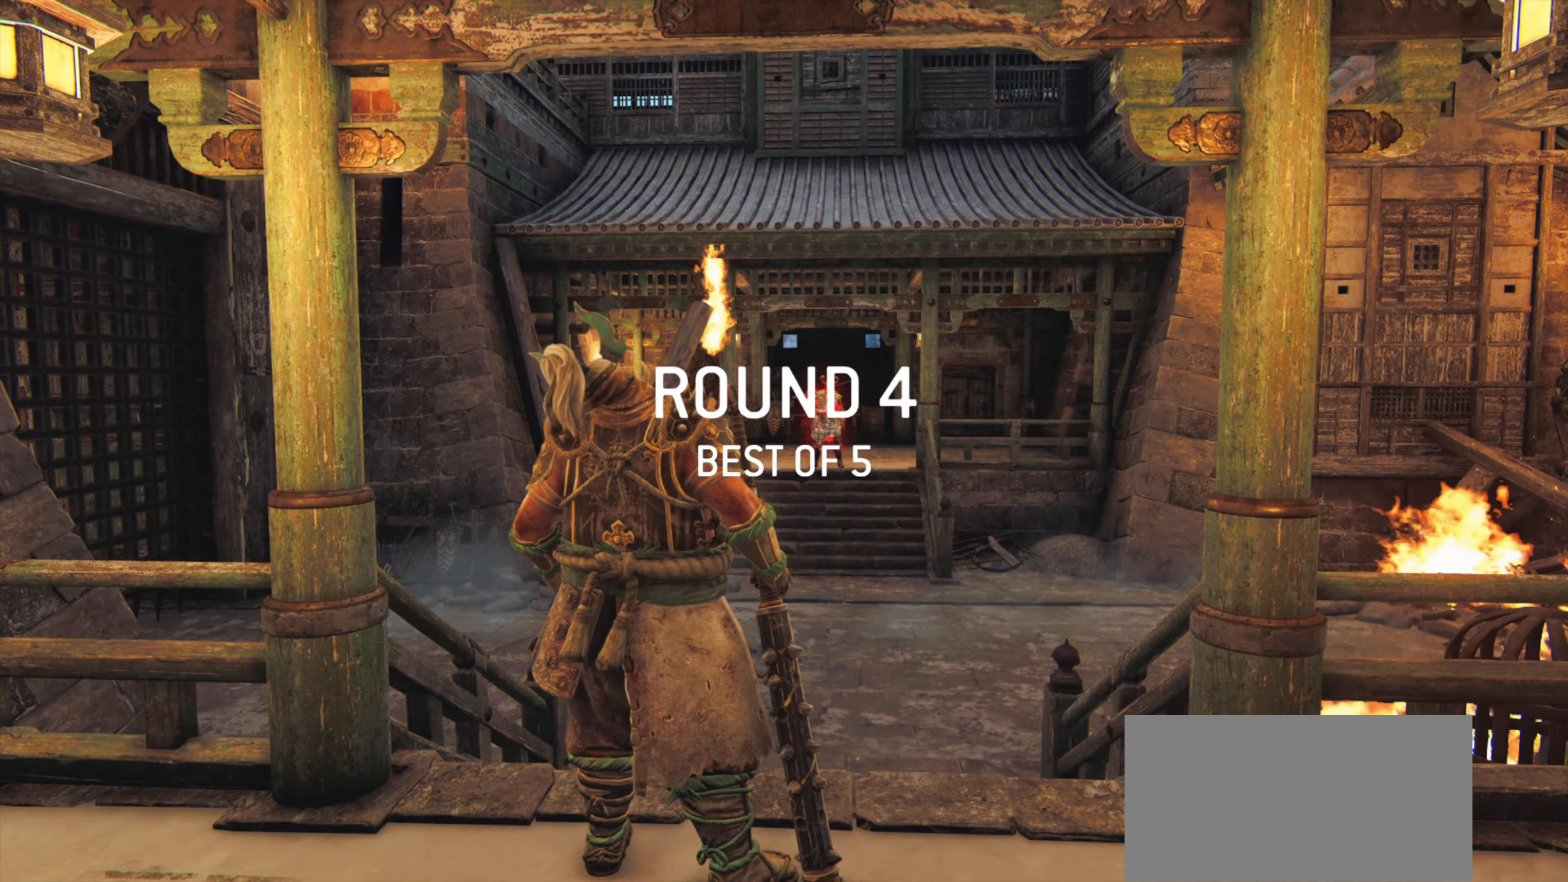
{"keys": [], "mouse": [], "events": [[267, "mouse_left", "down"], [400, "mouse_left", "up"]]}
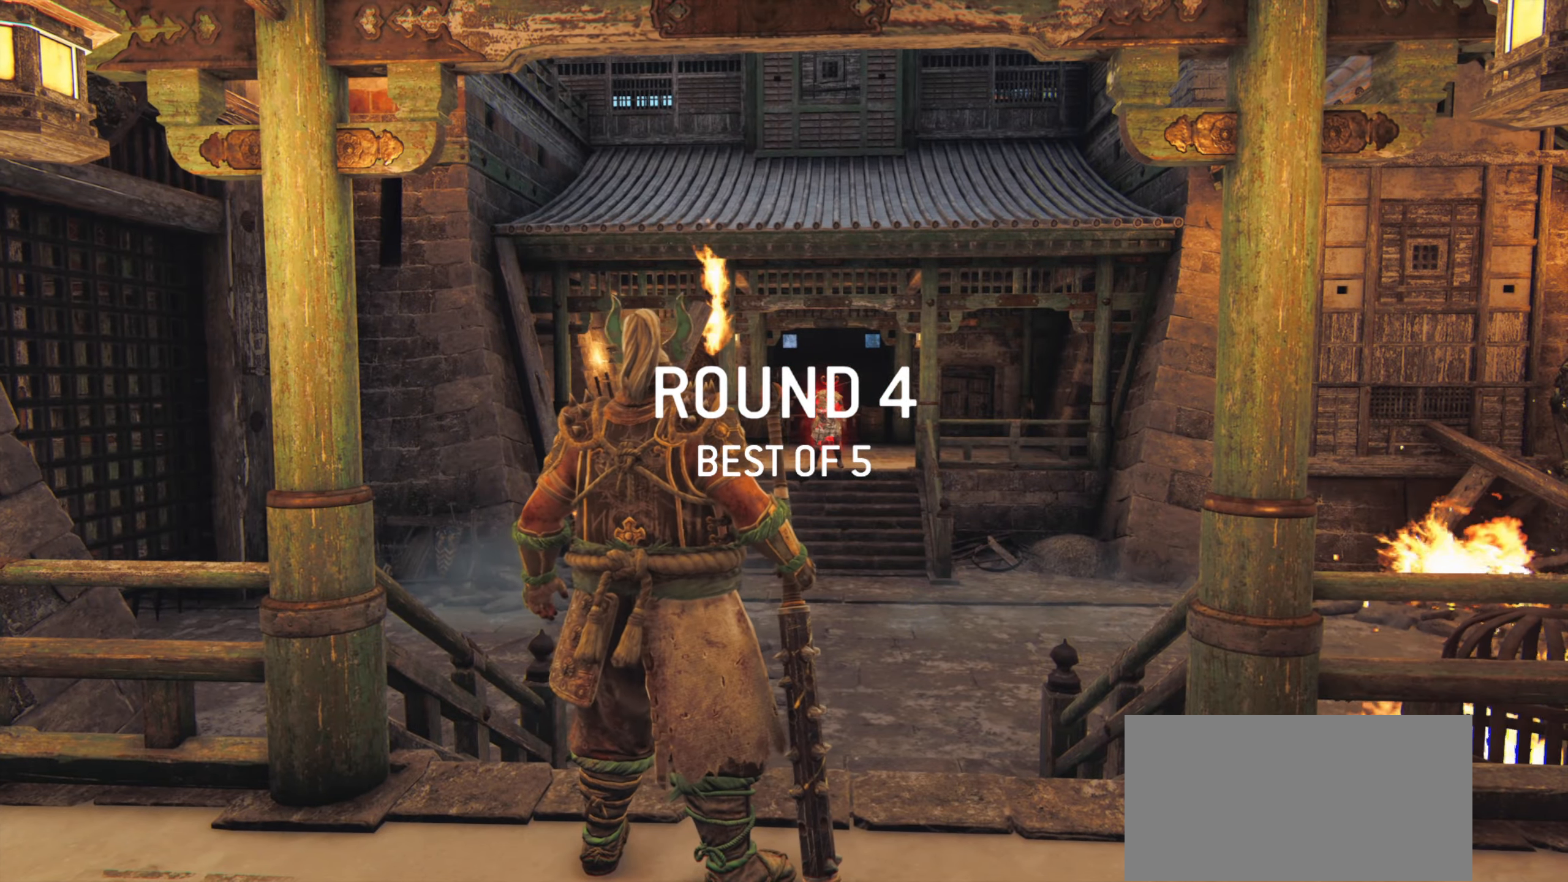
{"keys": [], "mouse": [], "events": []}
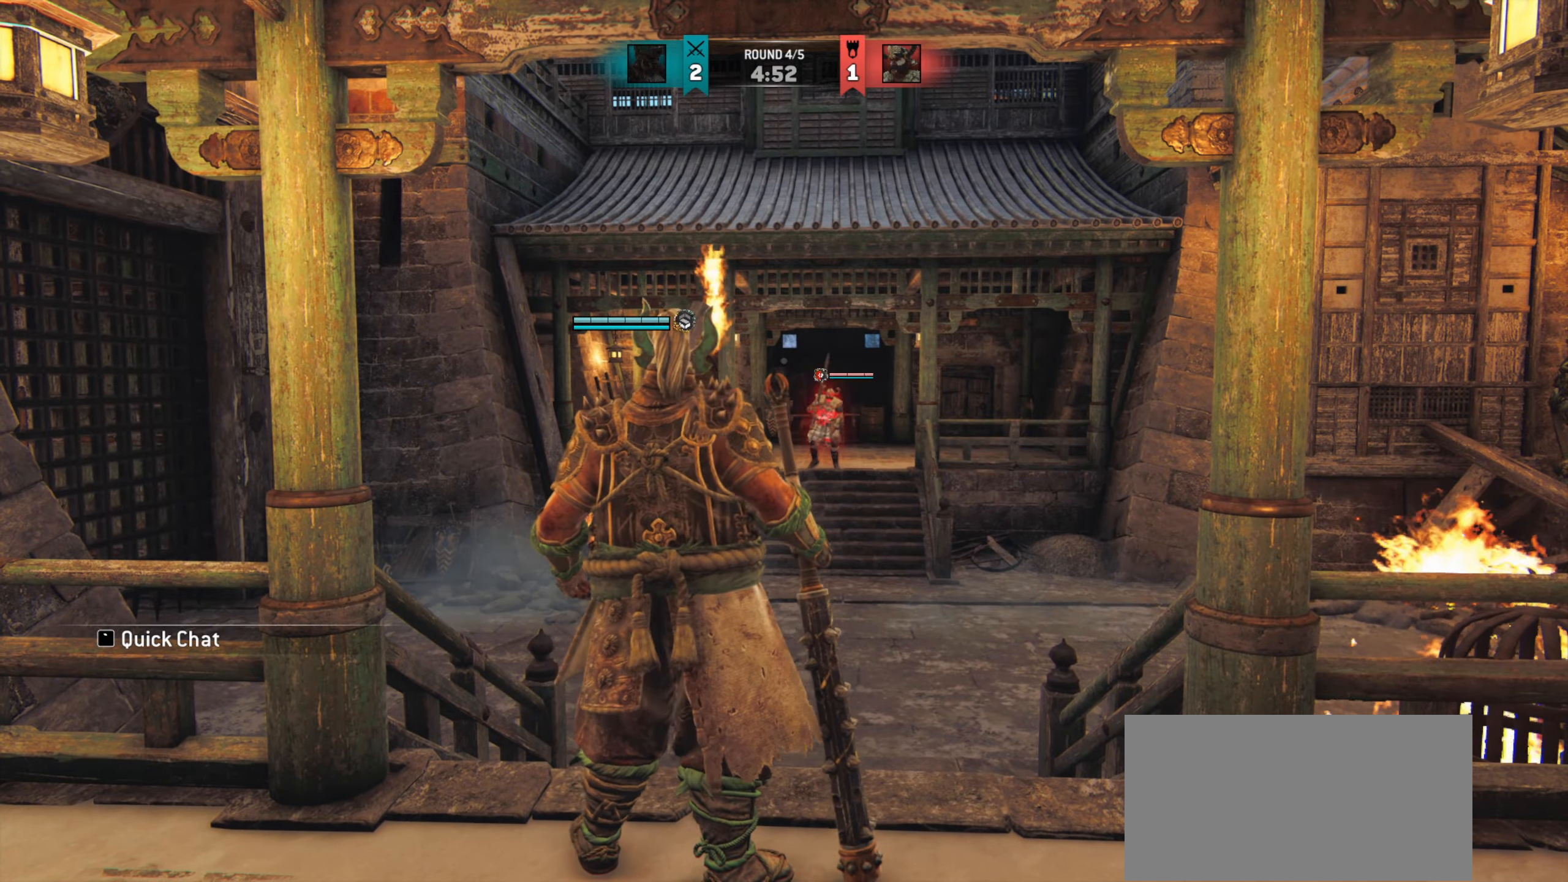
{"keys": [], "mouse": [], "events": []}
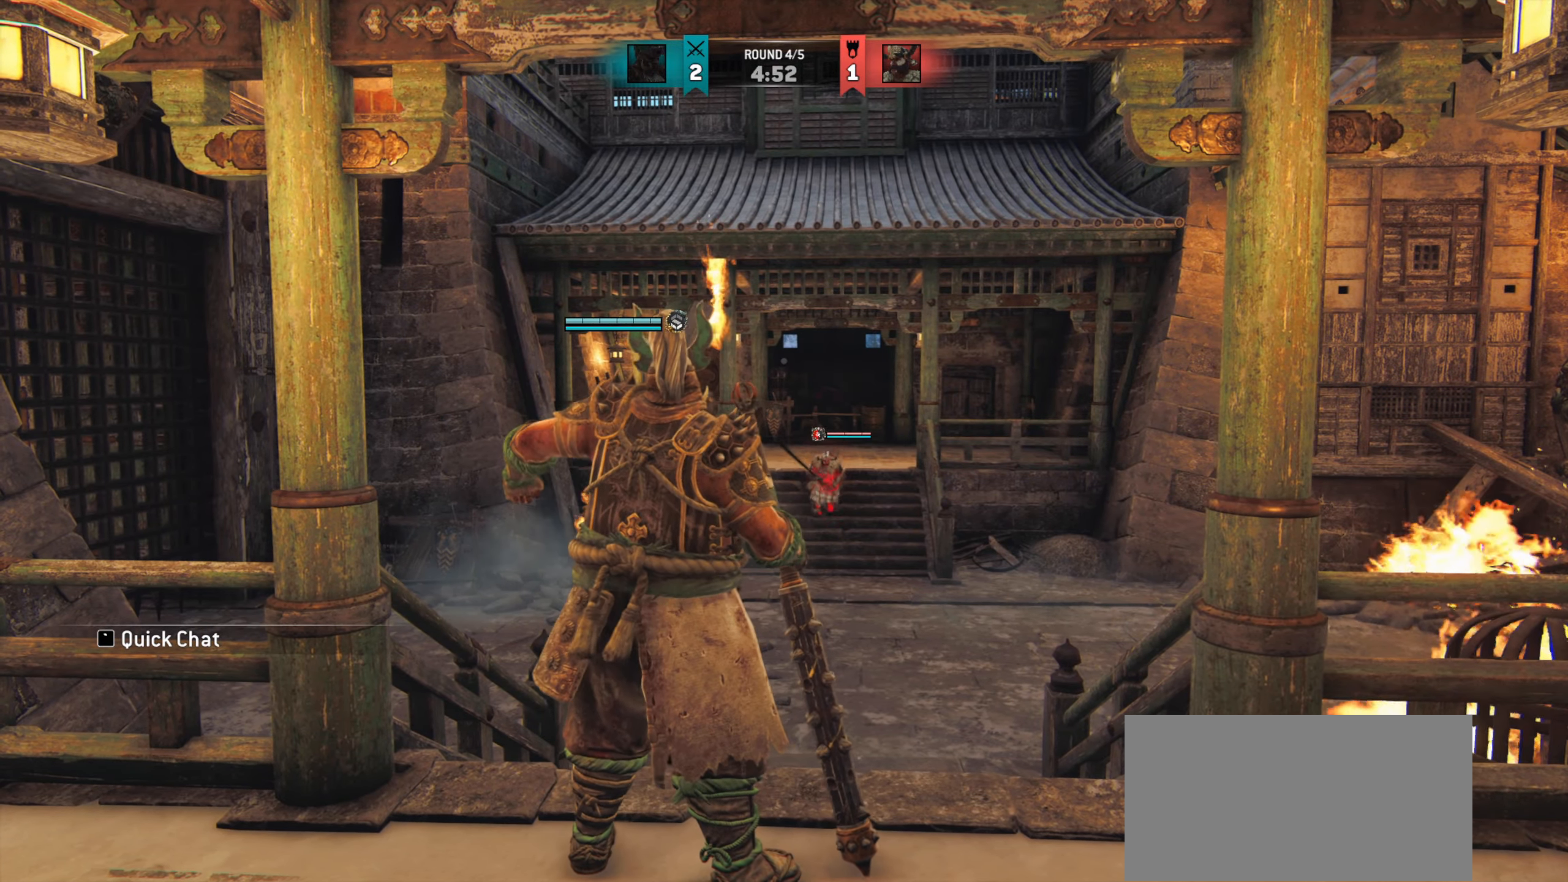
{"keys": [], "mouse": [], "events": []}
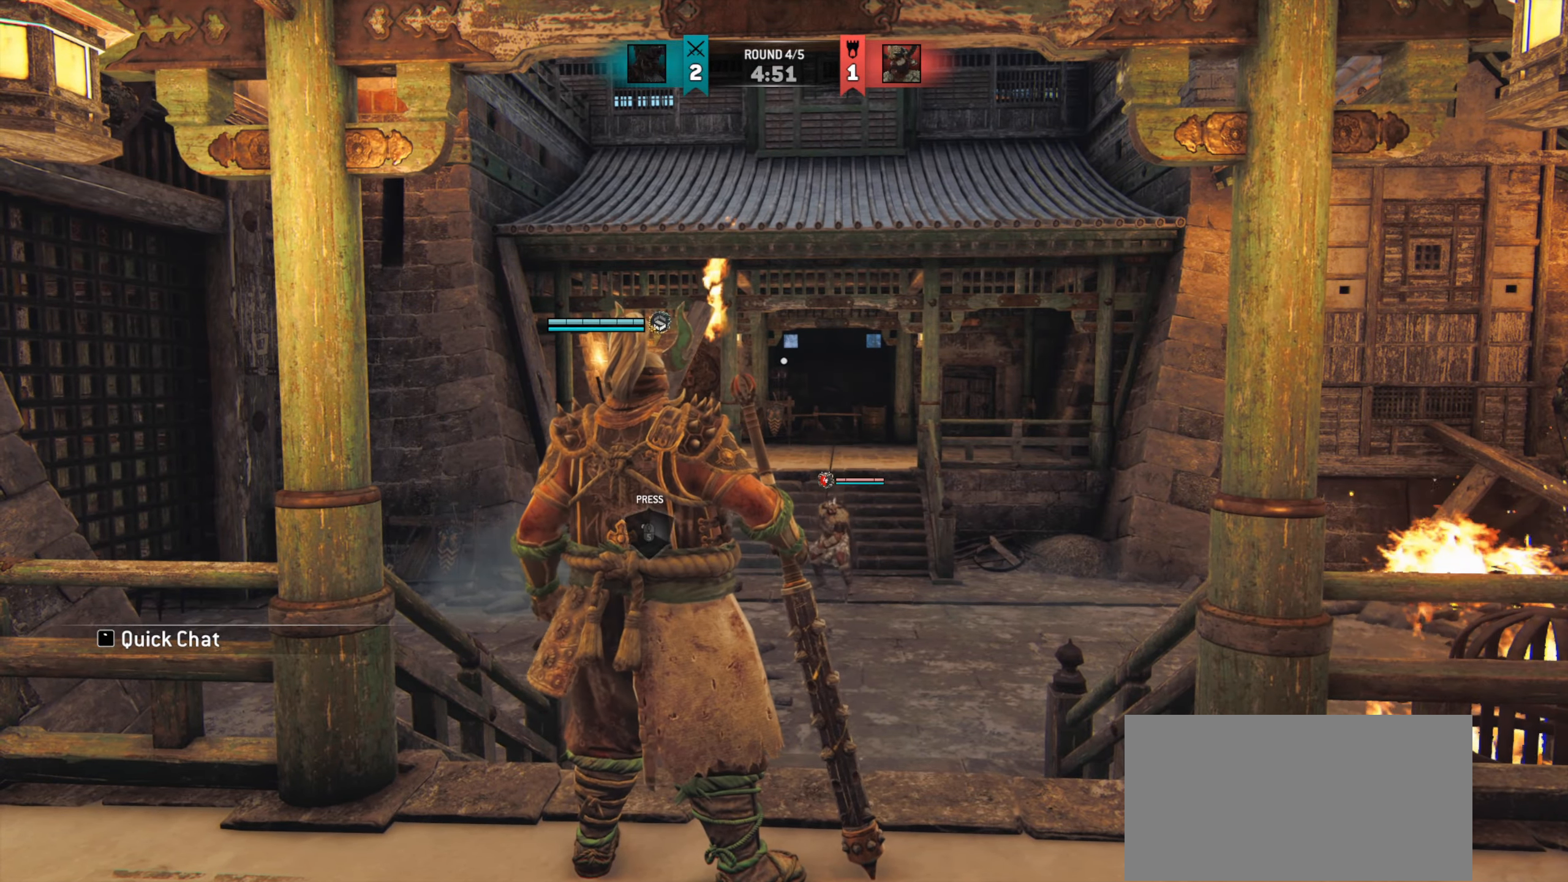
{"keys": ["shift", "w"], "mouse": [], "events": [[250, "w", "down"], [450, "shift", "down"]]}
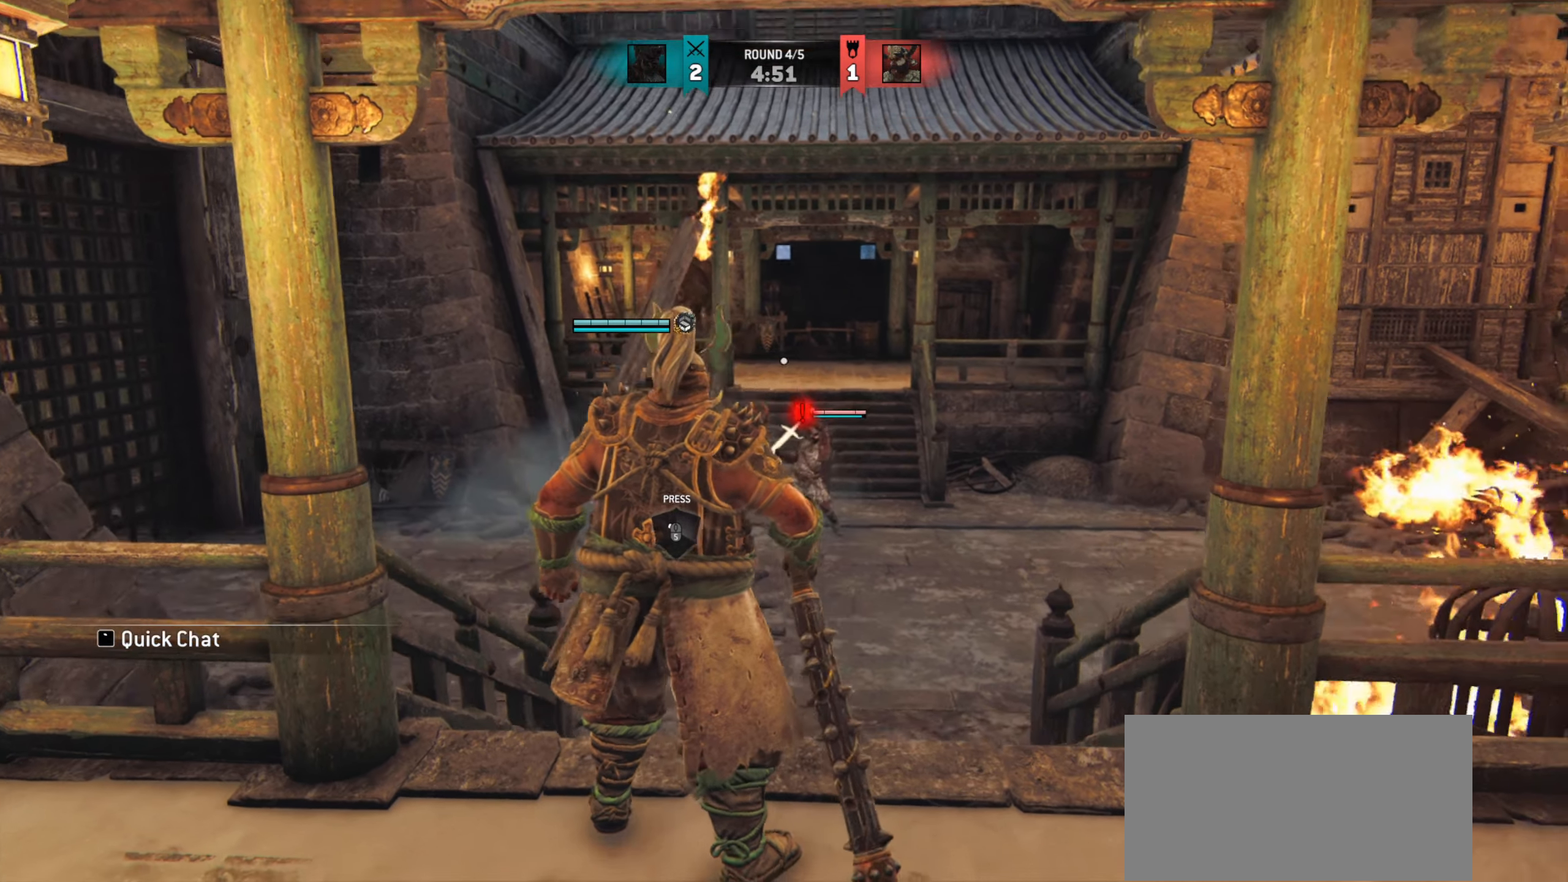
{"keys": ["d", "w"], "mouse": [], "events": [[217, "shift", "up"], [384, "d", "down"]]}
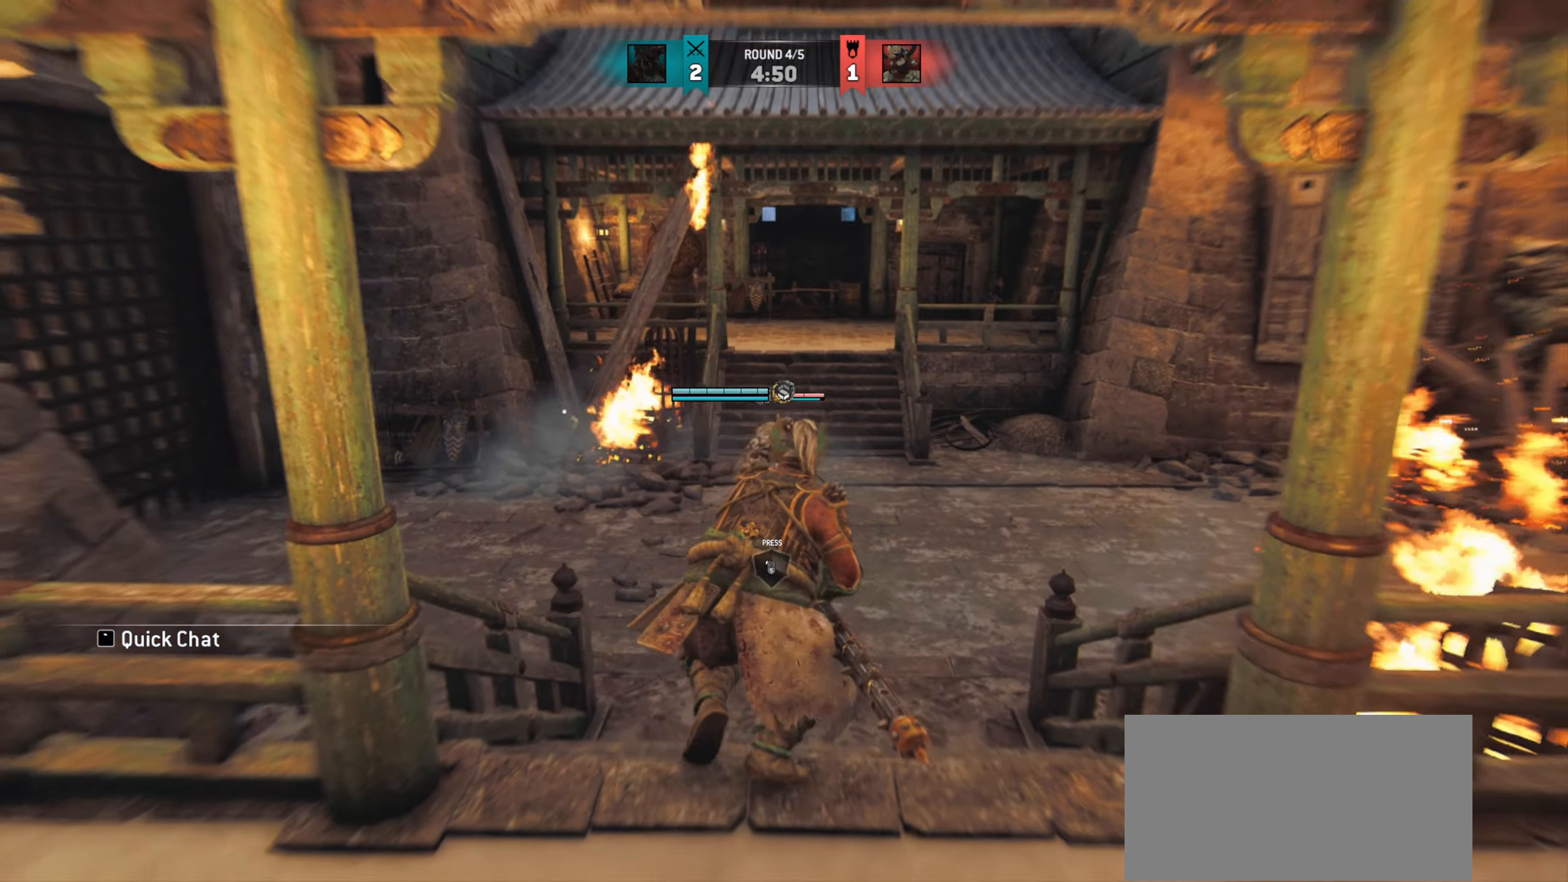
{"keys": ["w"], "mouse": [], "events": [[450, "d", "up"]]}
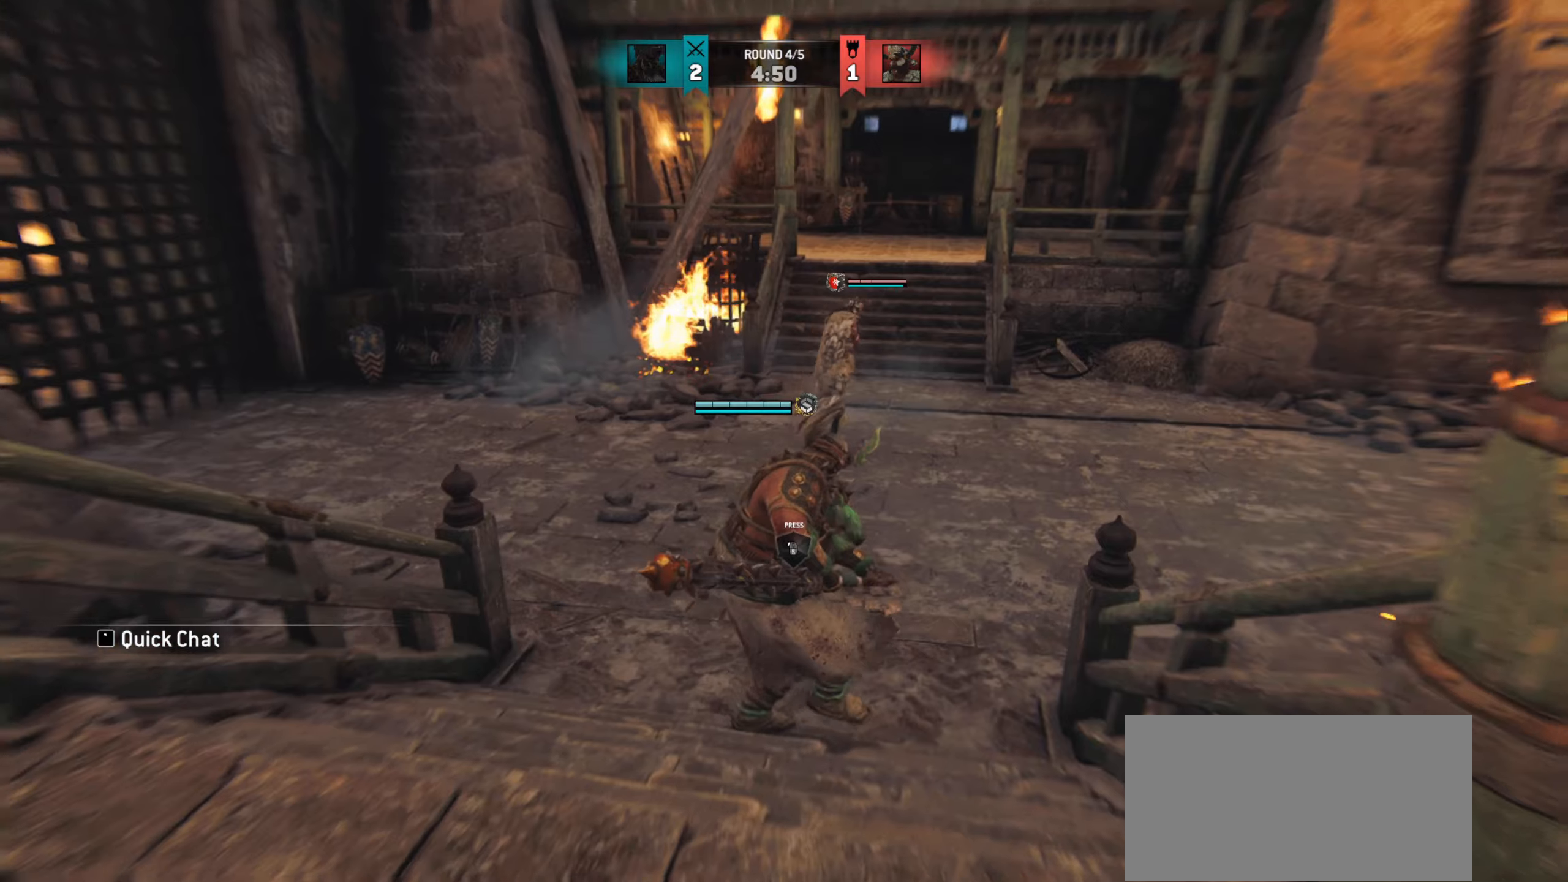
{"keys": ["a", "w"], "mouse": []}
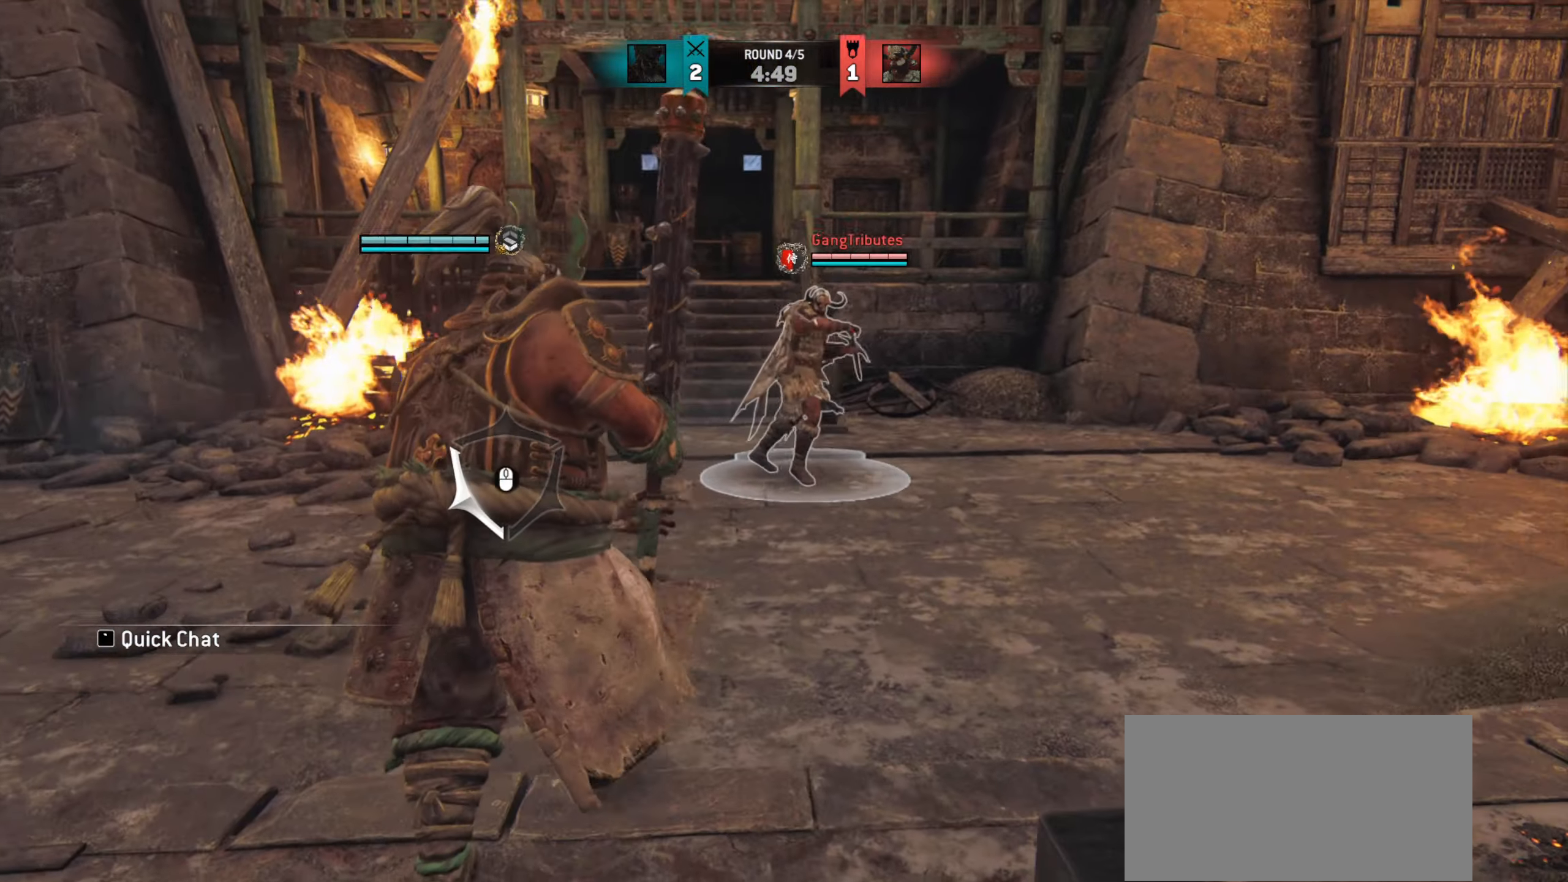
{"keys": ["a"], "mouse": [], "events": [[67, "w", "up"]]}
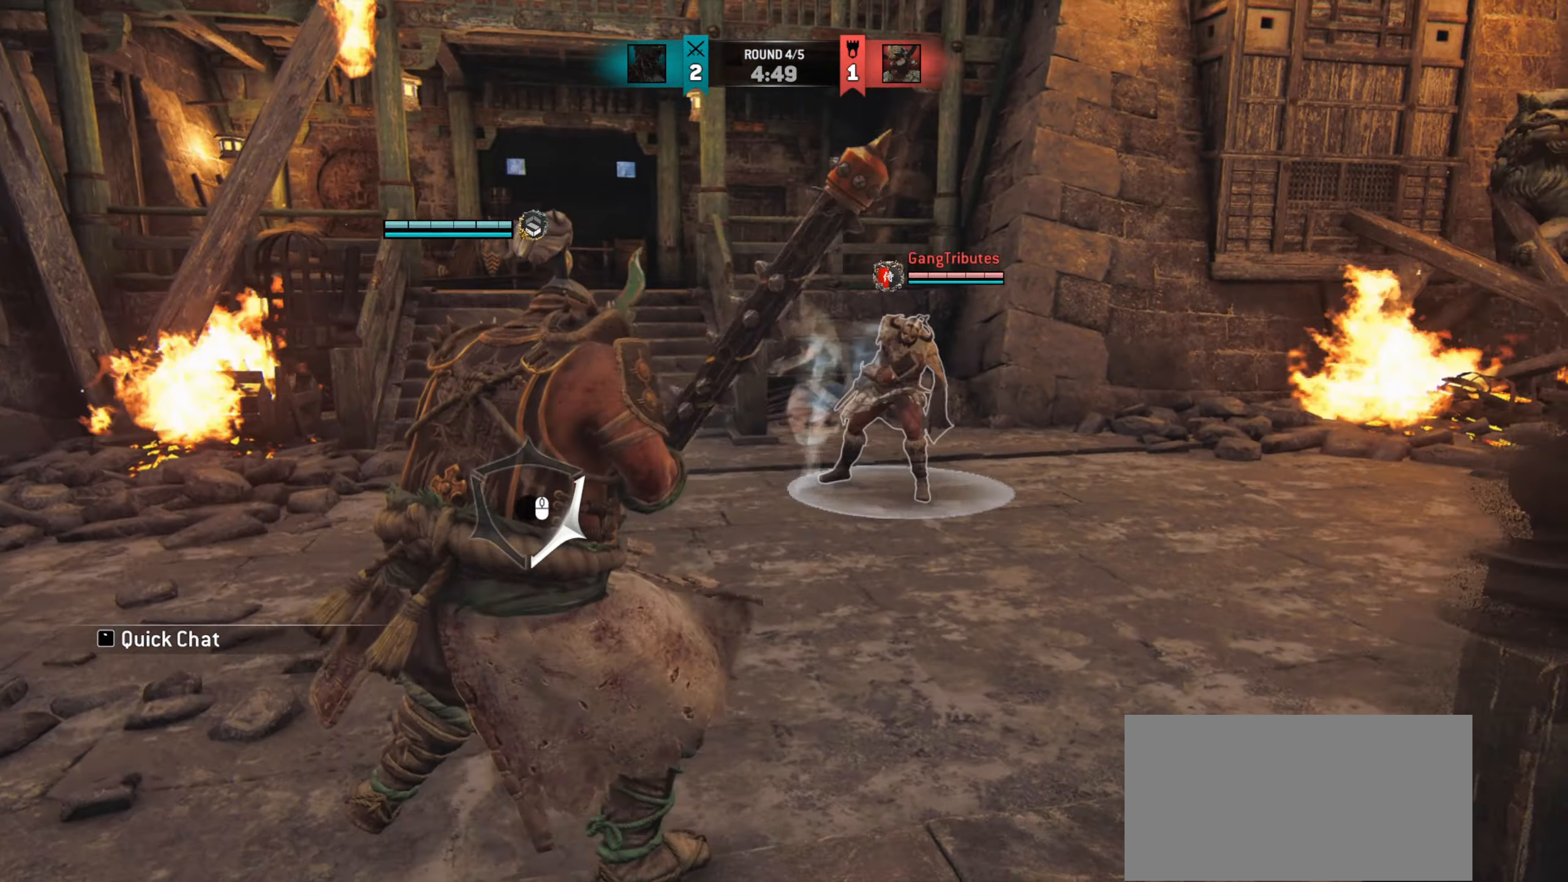
{"keys": ["a", "w"], "mouse": [], "events": [[117, "w", "down"], [401, "a", "up"], [451, "a", "down"]]}
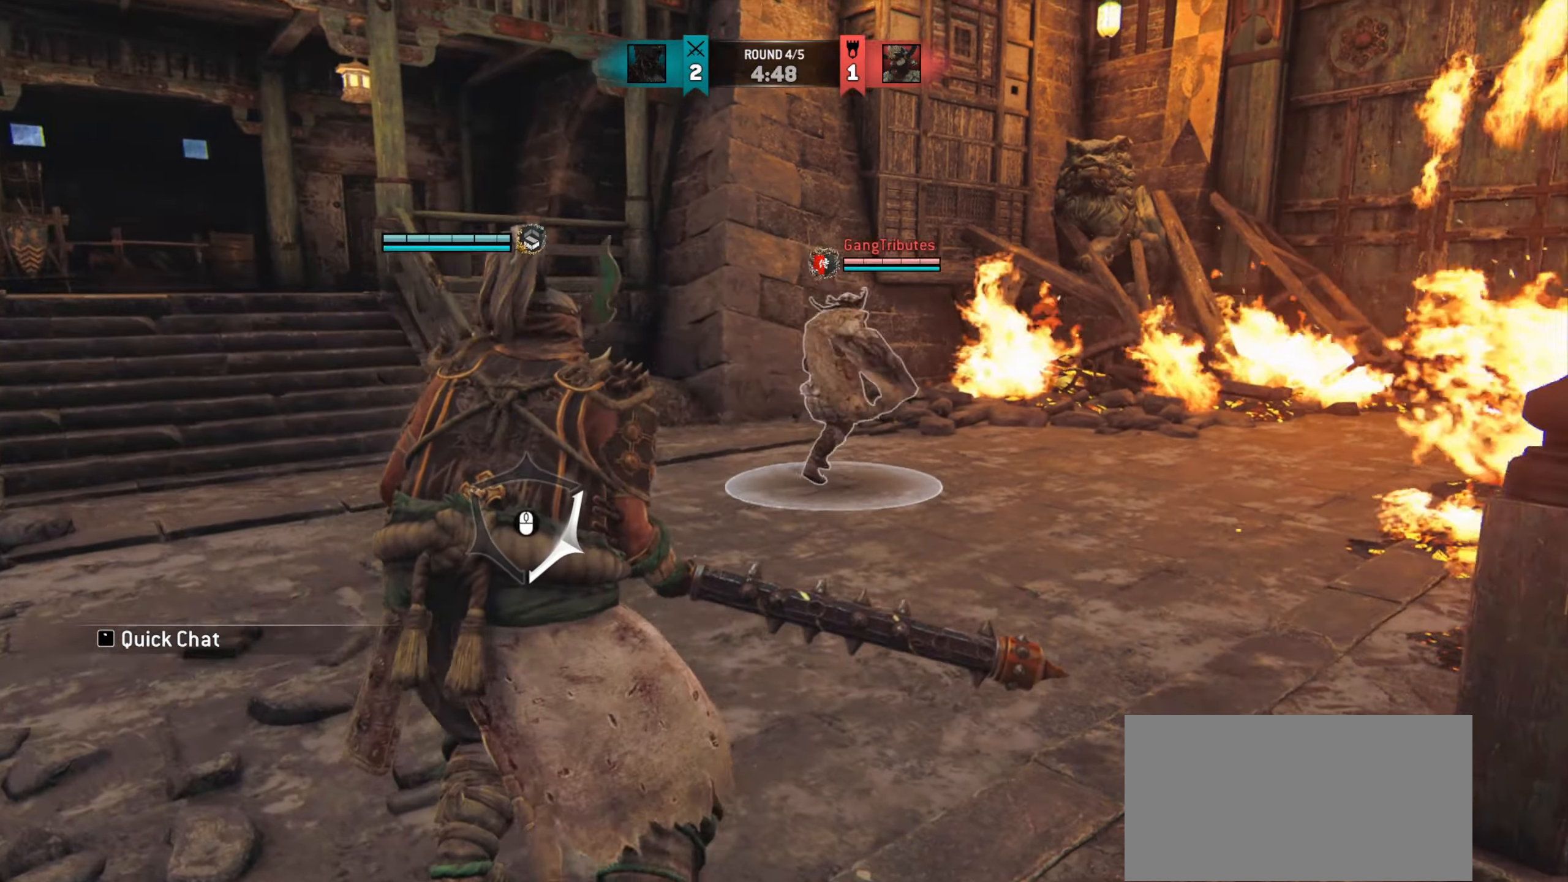
{"keys": ["a"], "mouse": [], "events": [[33, "w", "up"], [317, "w", "down"], [417, "w", "up"]]}
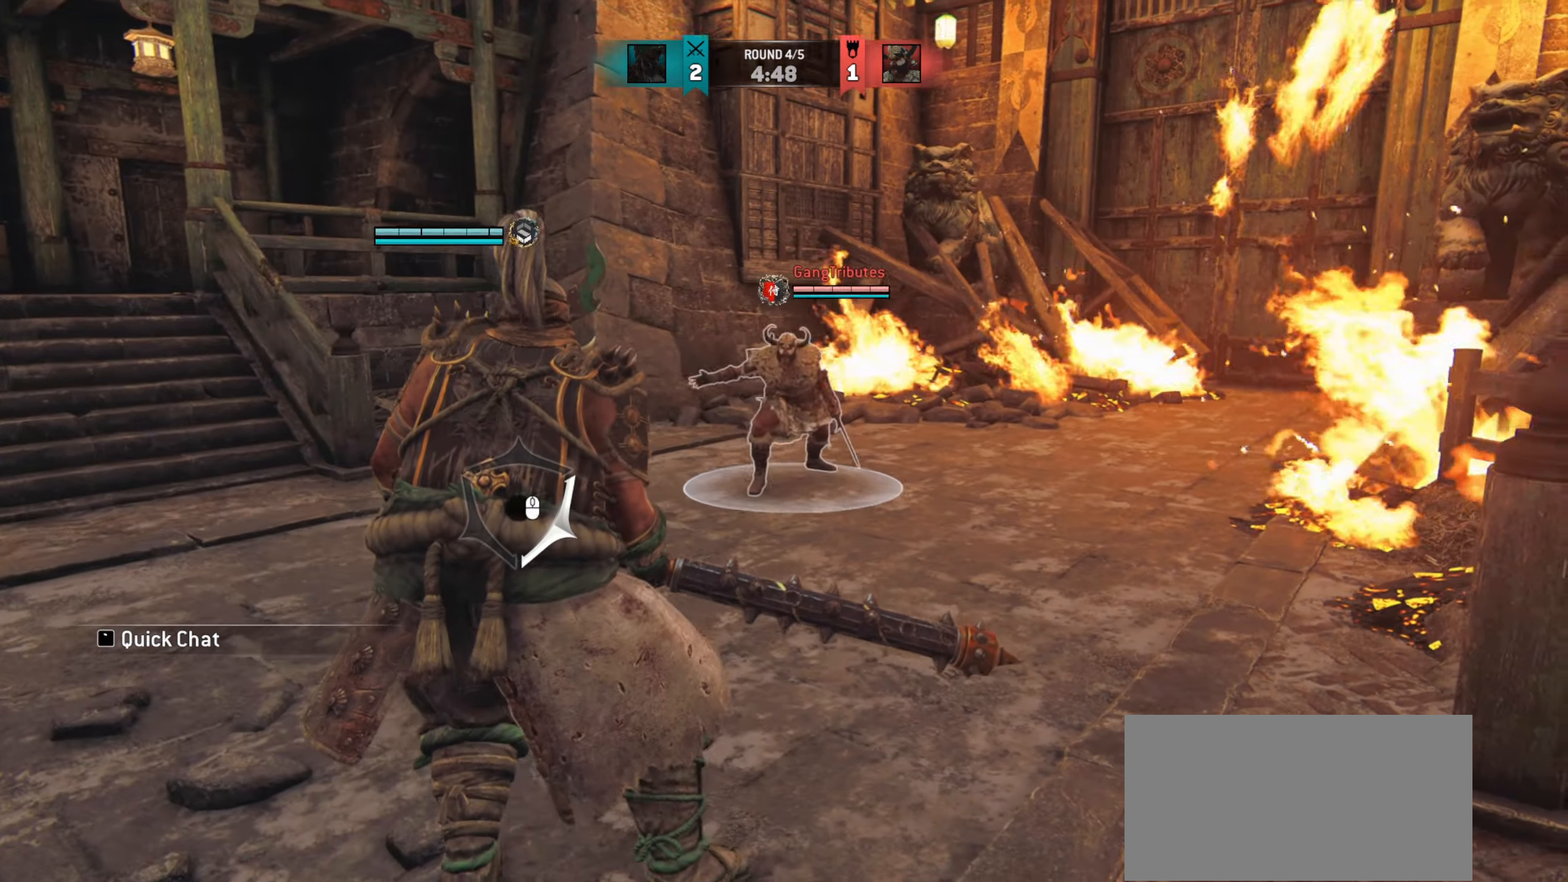
{"keys": ["a"], "mouse": [], "events": [[67, "w", "down"], [351, "w", "up"]]}
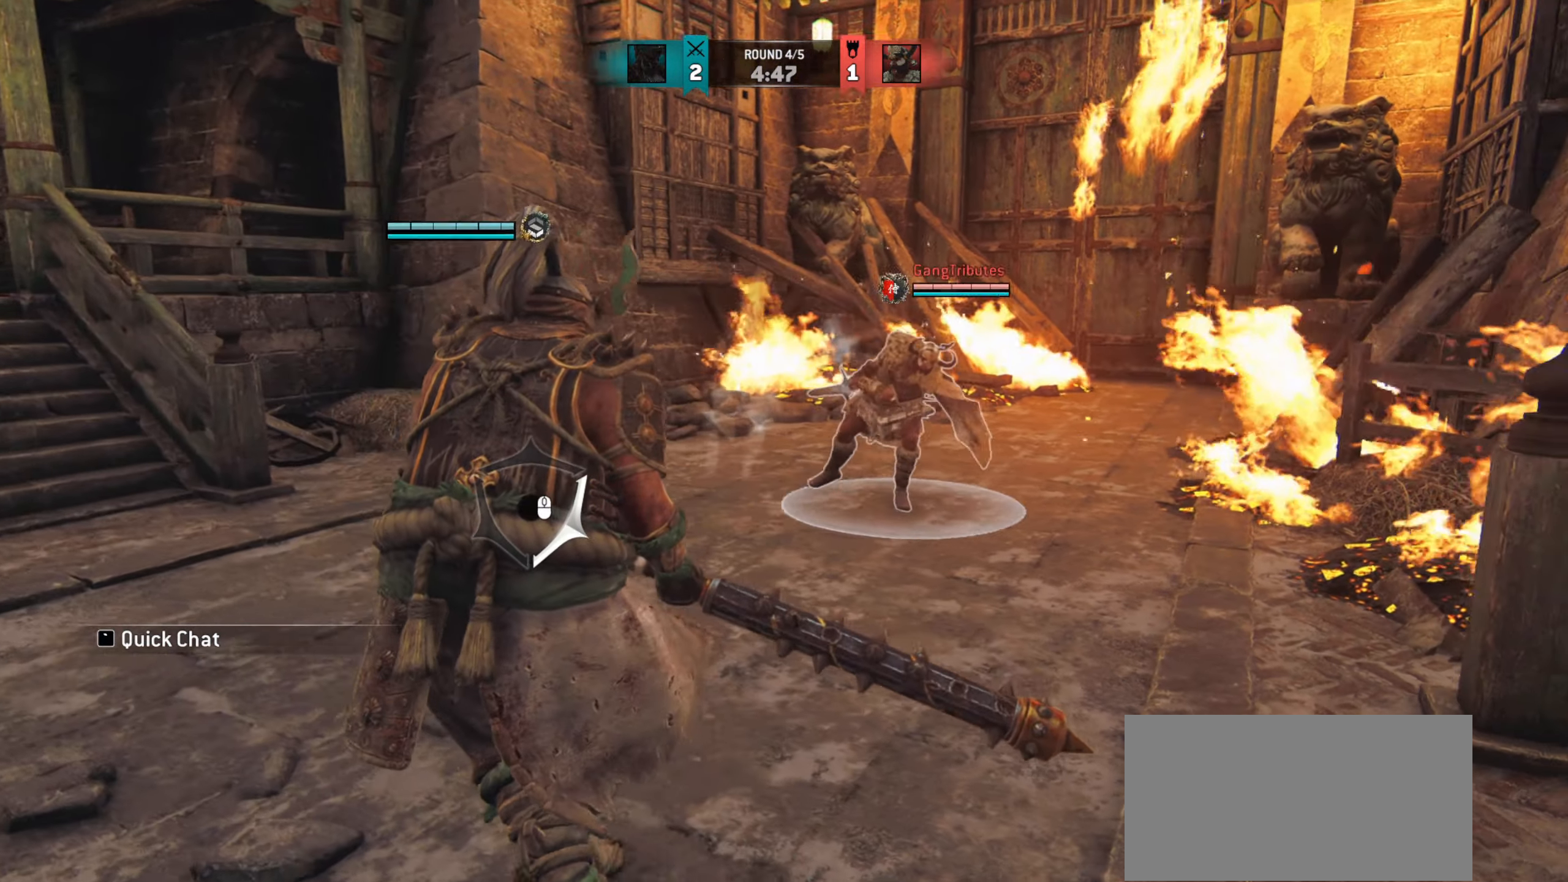
{"keys": ["a"], "mouse": [], "events": [[50, "w", "down"], [233, "w", "up"]]}
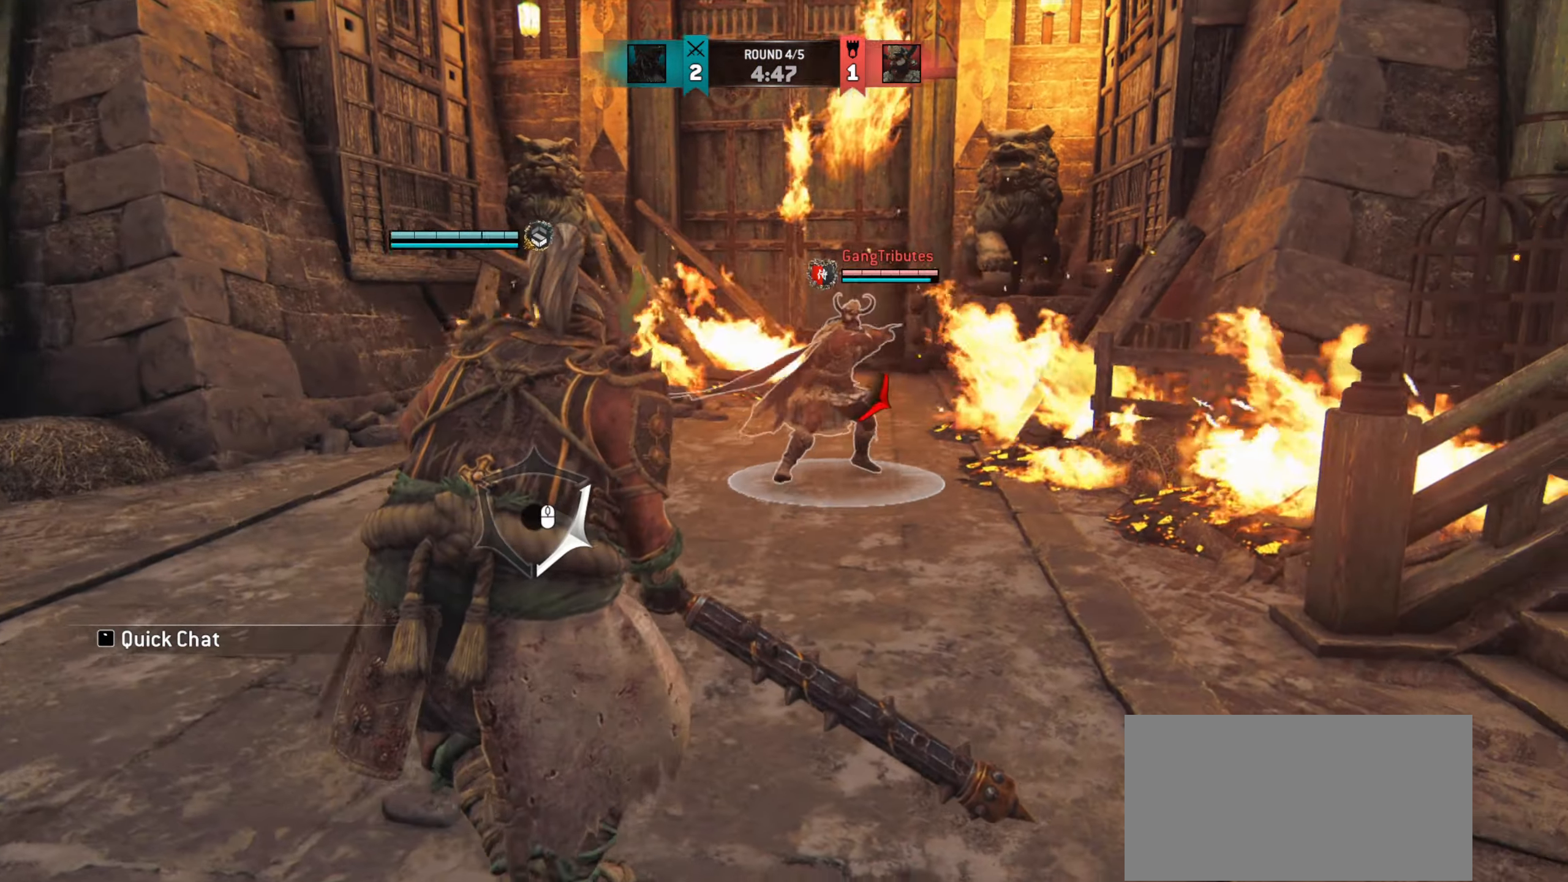
{"keys": ["a", "w"], "mouse": [], "events": [[201, "w", "down"]]}
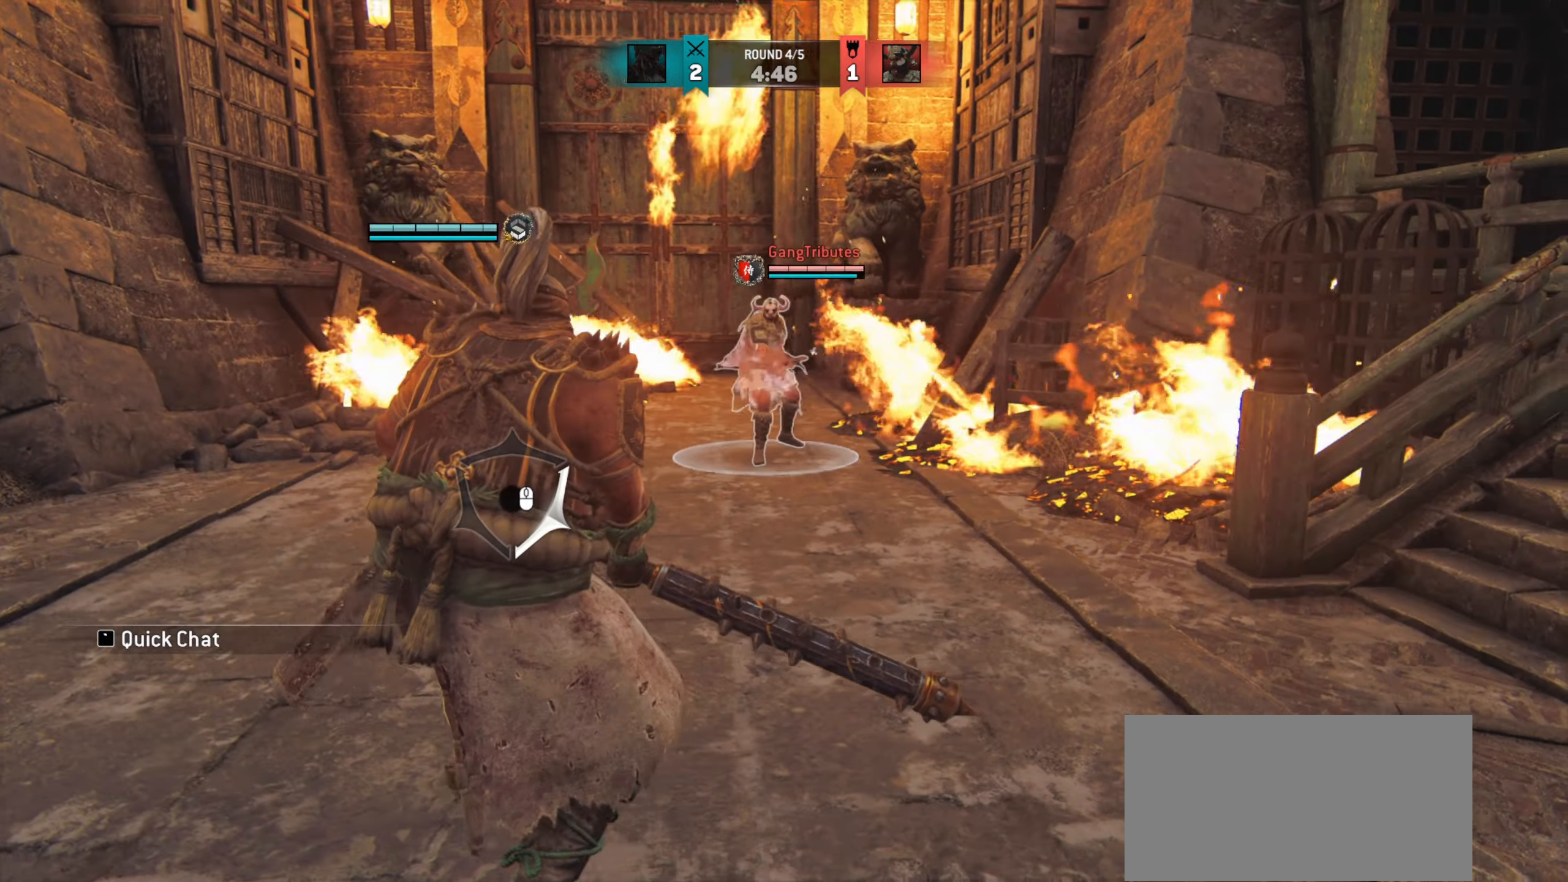
{"keys": ["a", "w"], "mouse": [], "events": [[117, "w", "up"], [434, "w", "down"]]}
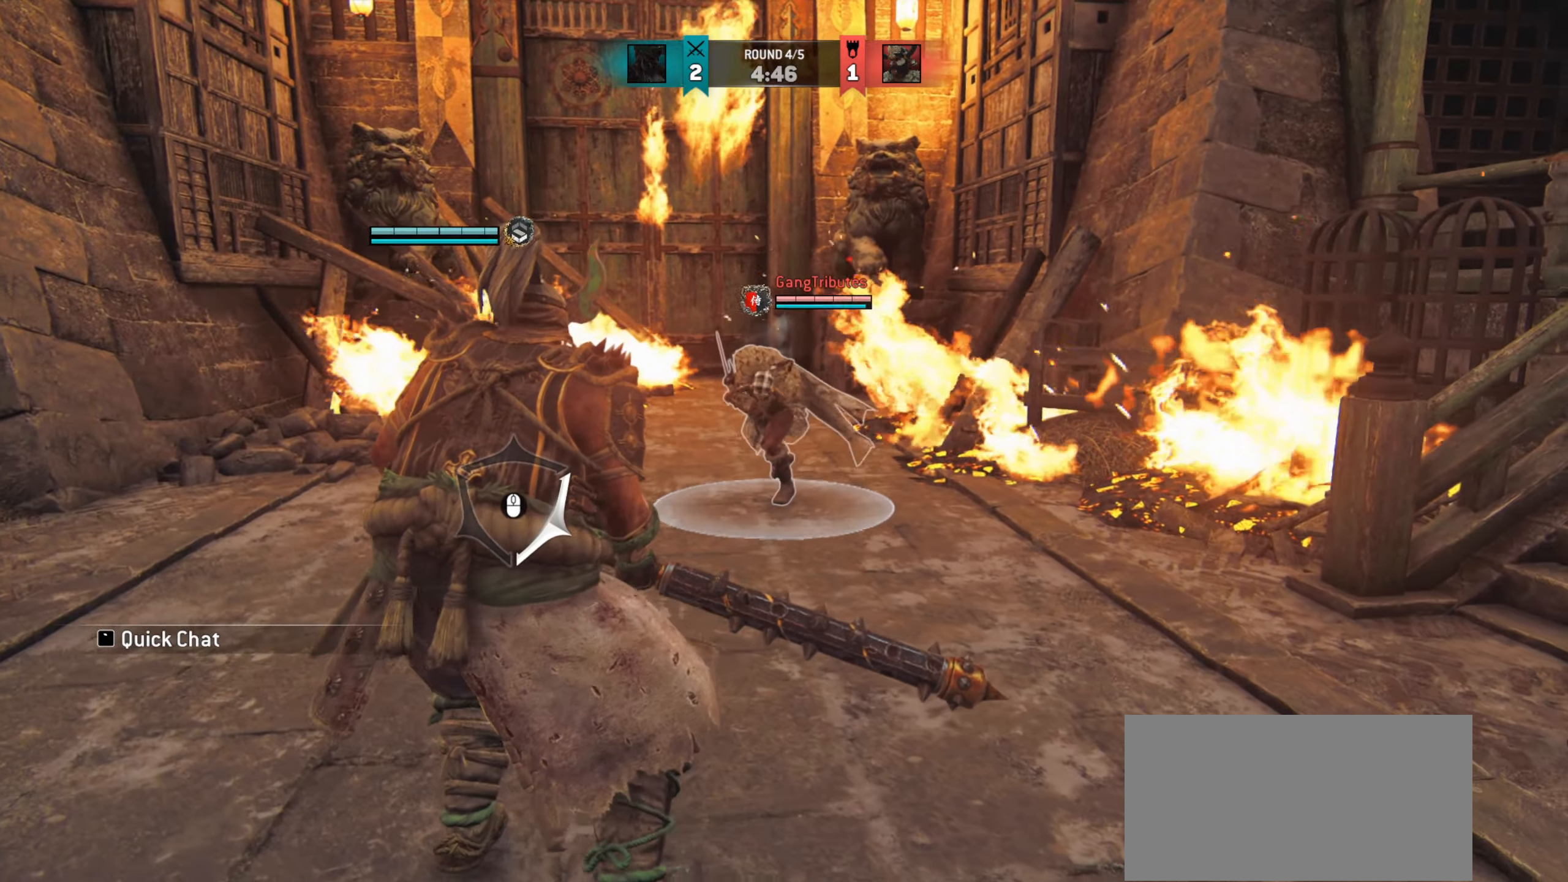
{"keys": ["a"], "mouse": [], "events": [[50, "w", "up"]]}
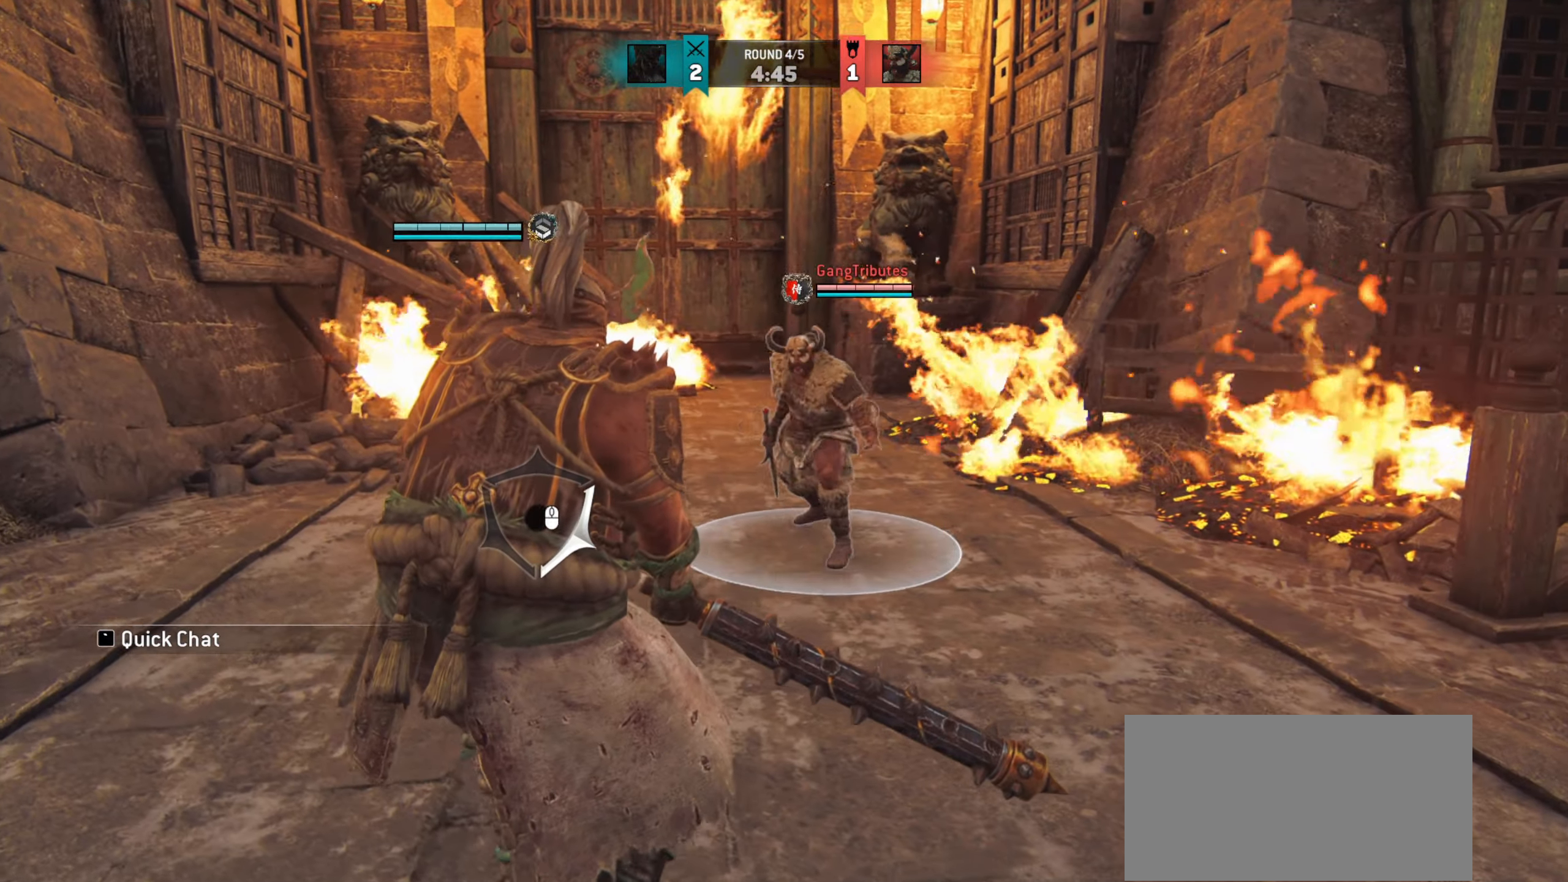
{"keys": ["a", "w"], "mouse": [], "events": [[317, "w", "down"]]}
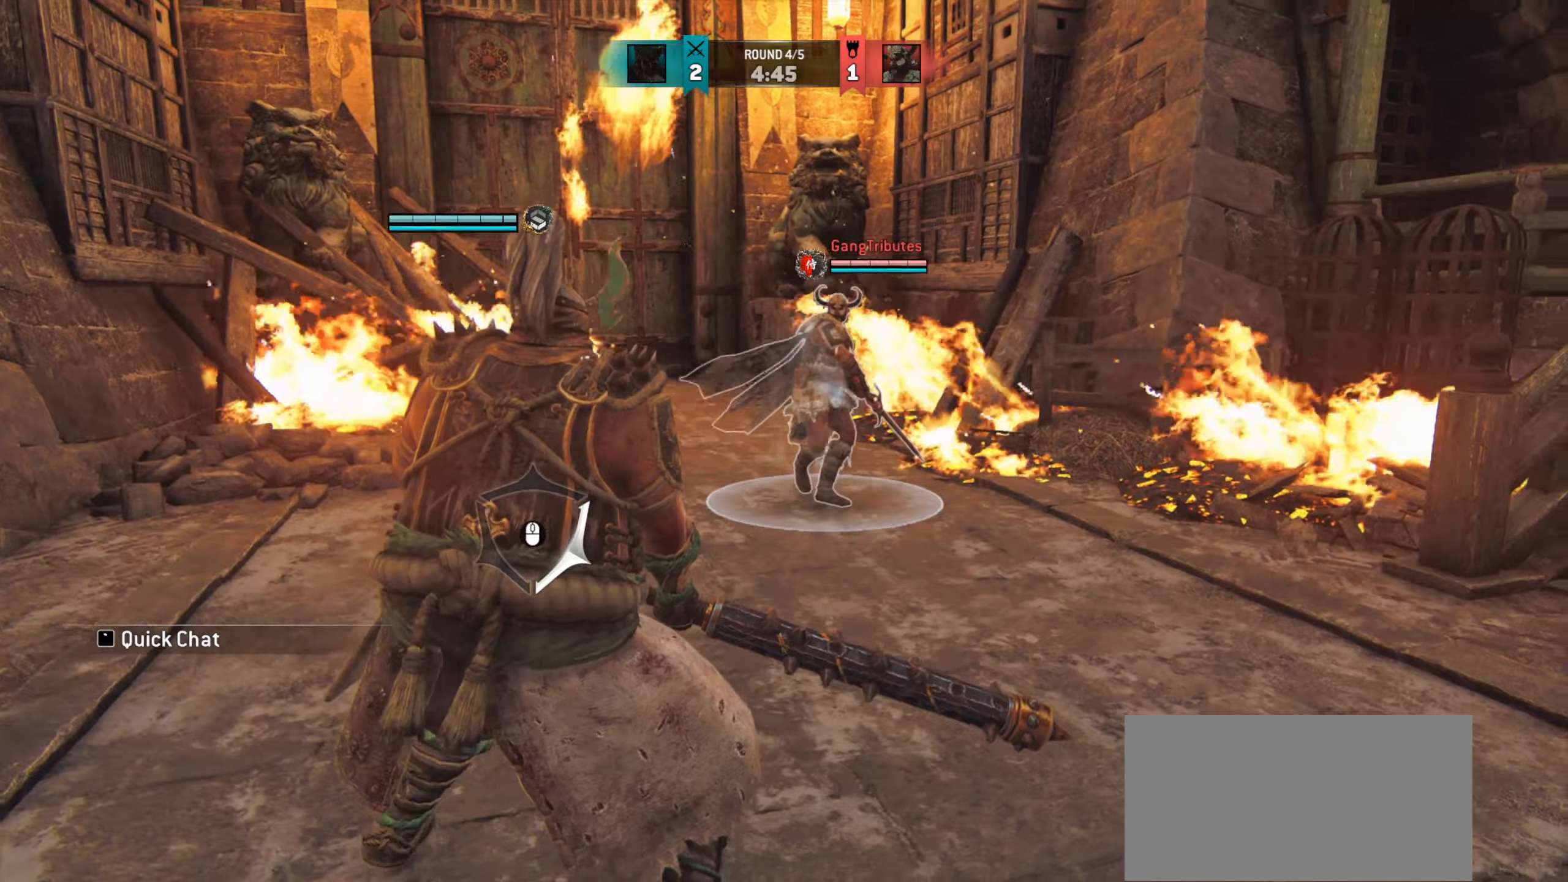
{"keys": ["a"], "mouse": [], "events": [[184, "w", "up"]]}
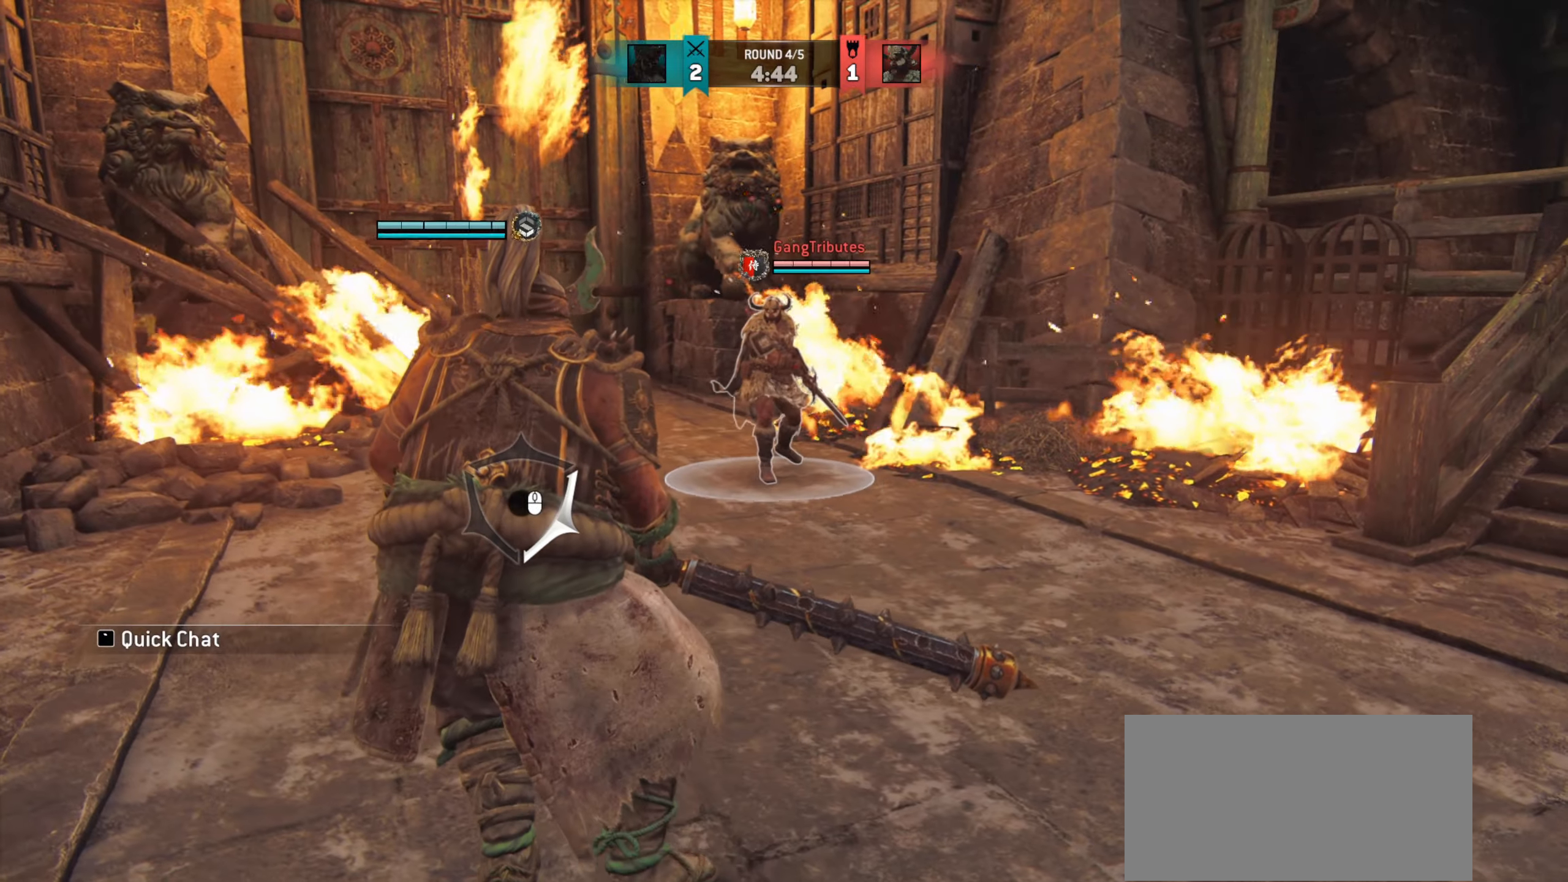
{"keys": ["d"], "mouse": [], "events": [[33, "s", "down"], [67, "a", "up"], [167, "d", "down"], [233, "s", "up"]]}
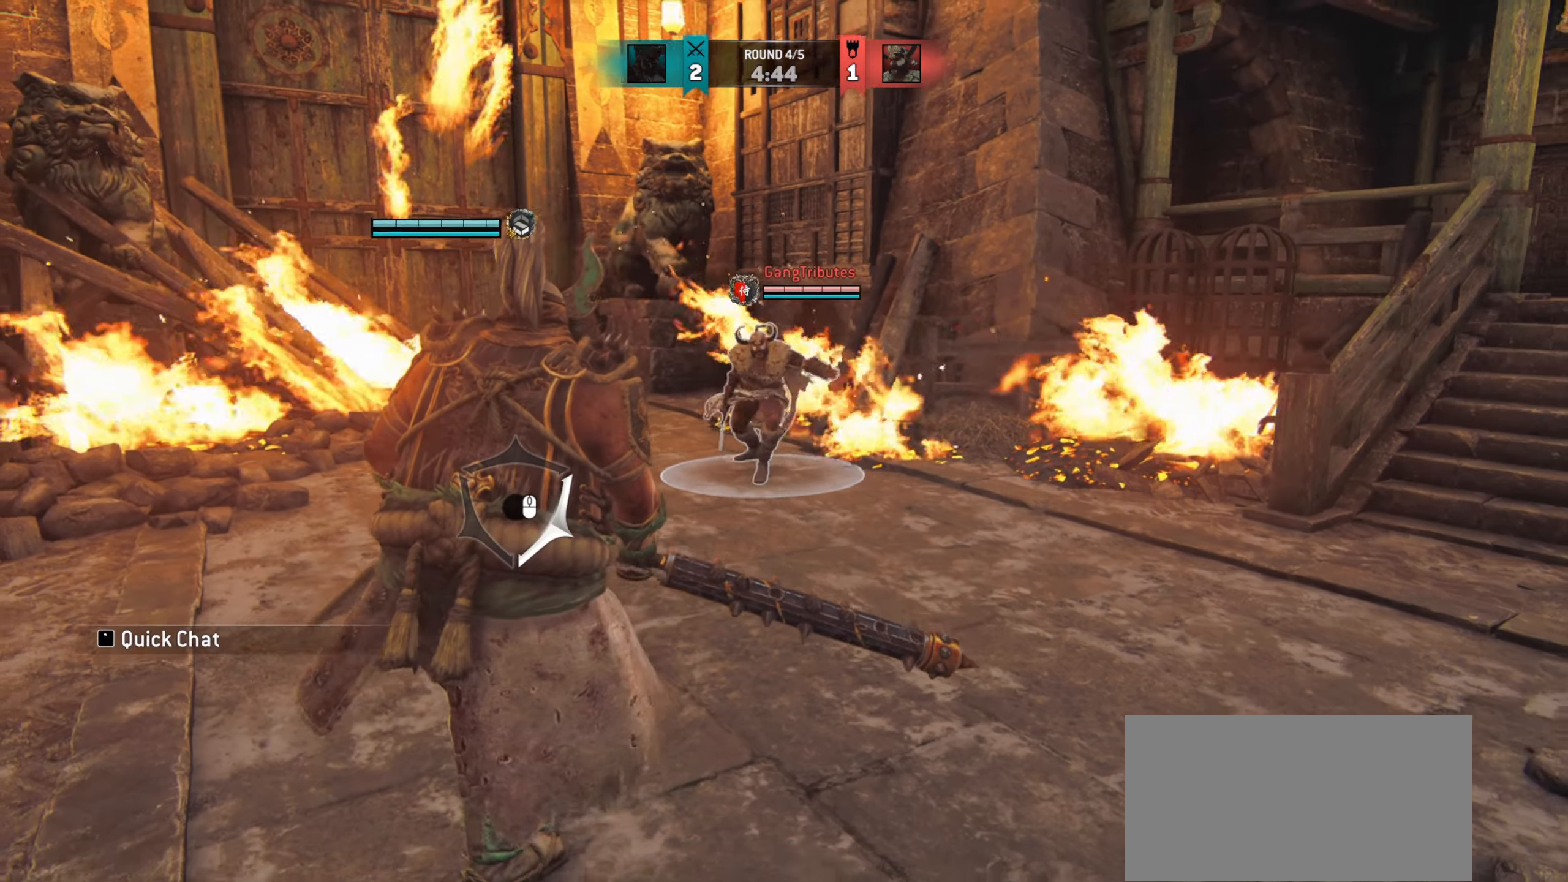
{"keys": [], "mouse": [], "events": [[234, "d", "up"]]}
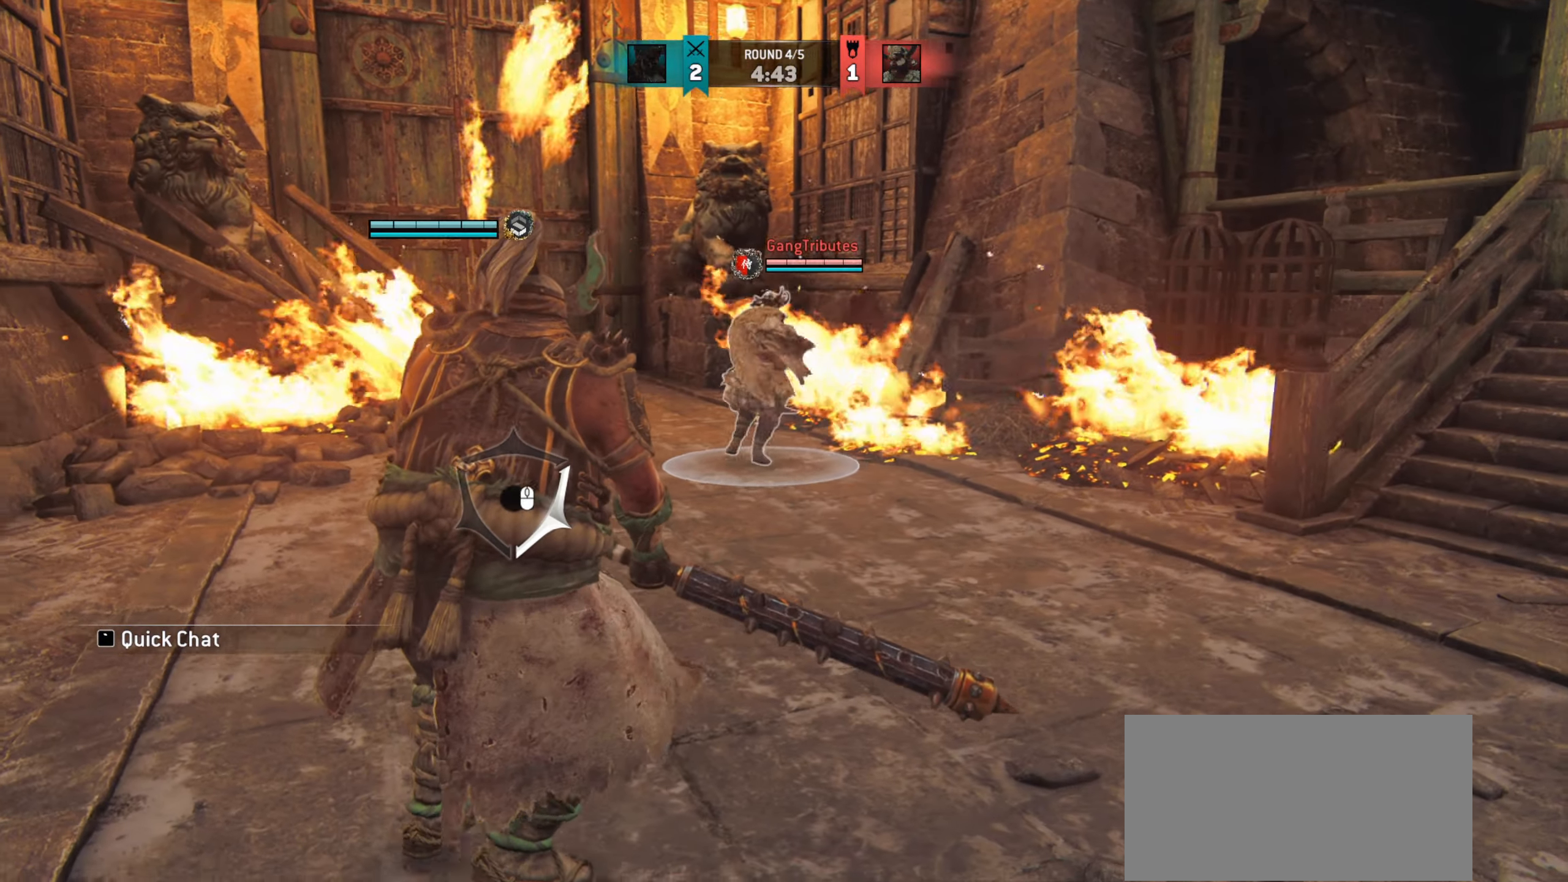
{"keys": ["d"], "mouse": [], "events": [[133, "d", "down"], [167, "w", "down"], [367, "w", "up"]]}
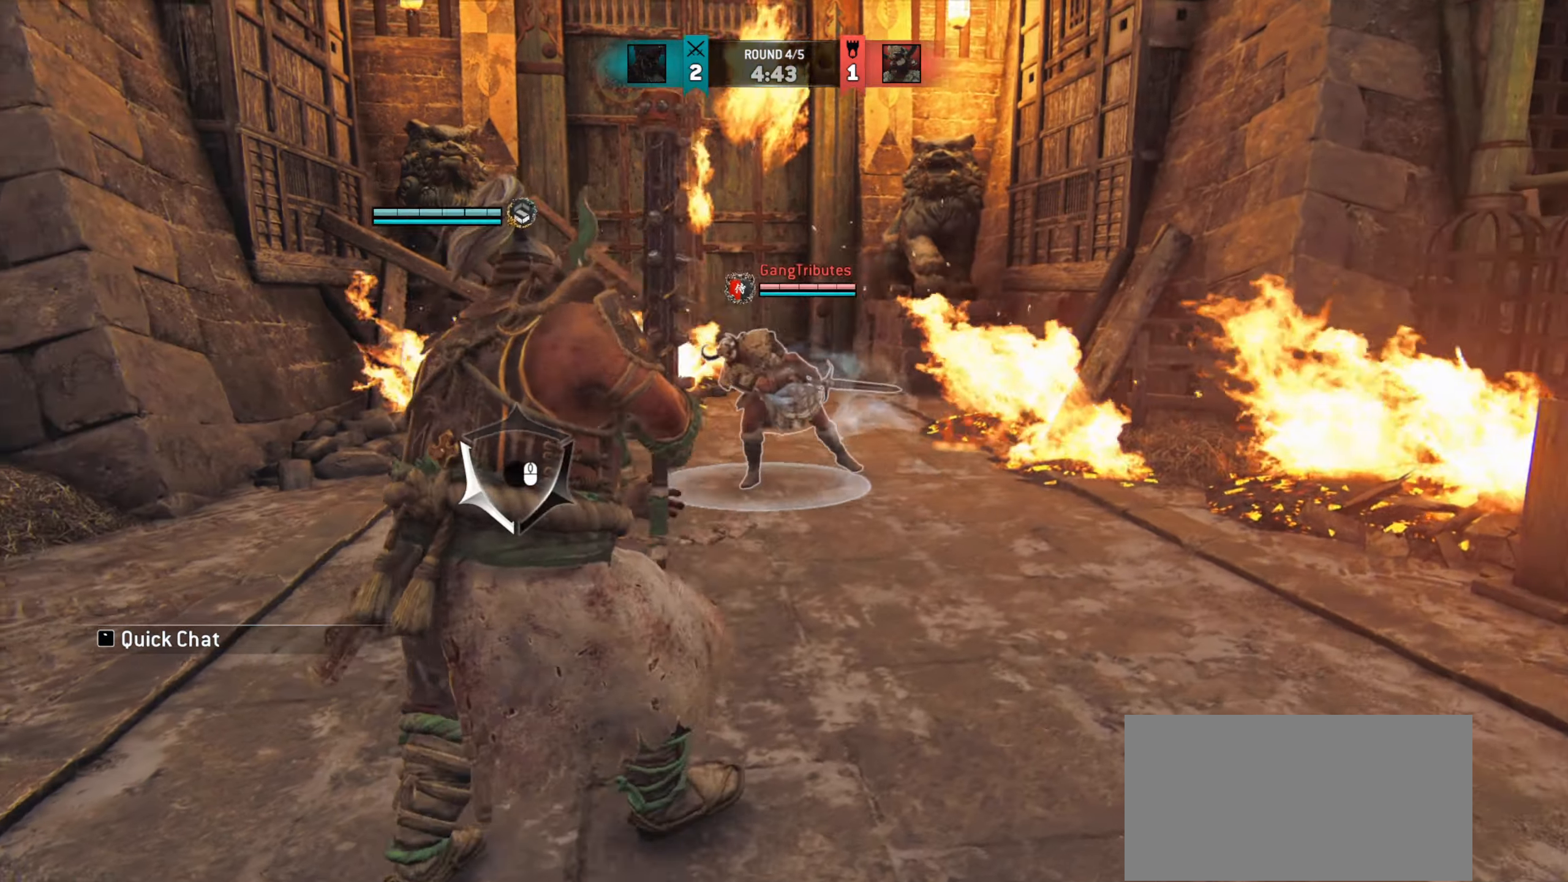
{"keys": [], "mouse": [], "events": [[317, "d", "up"]]}
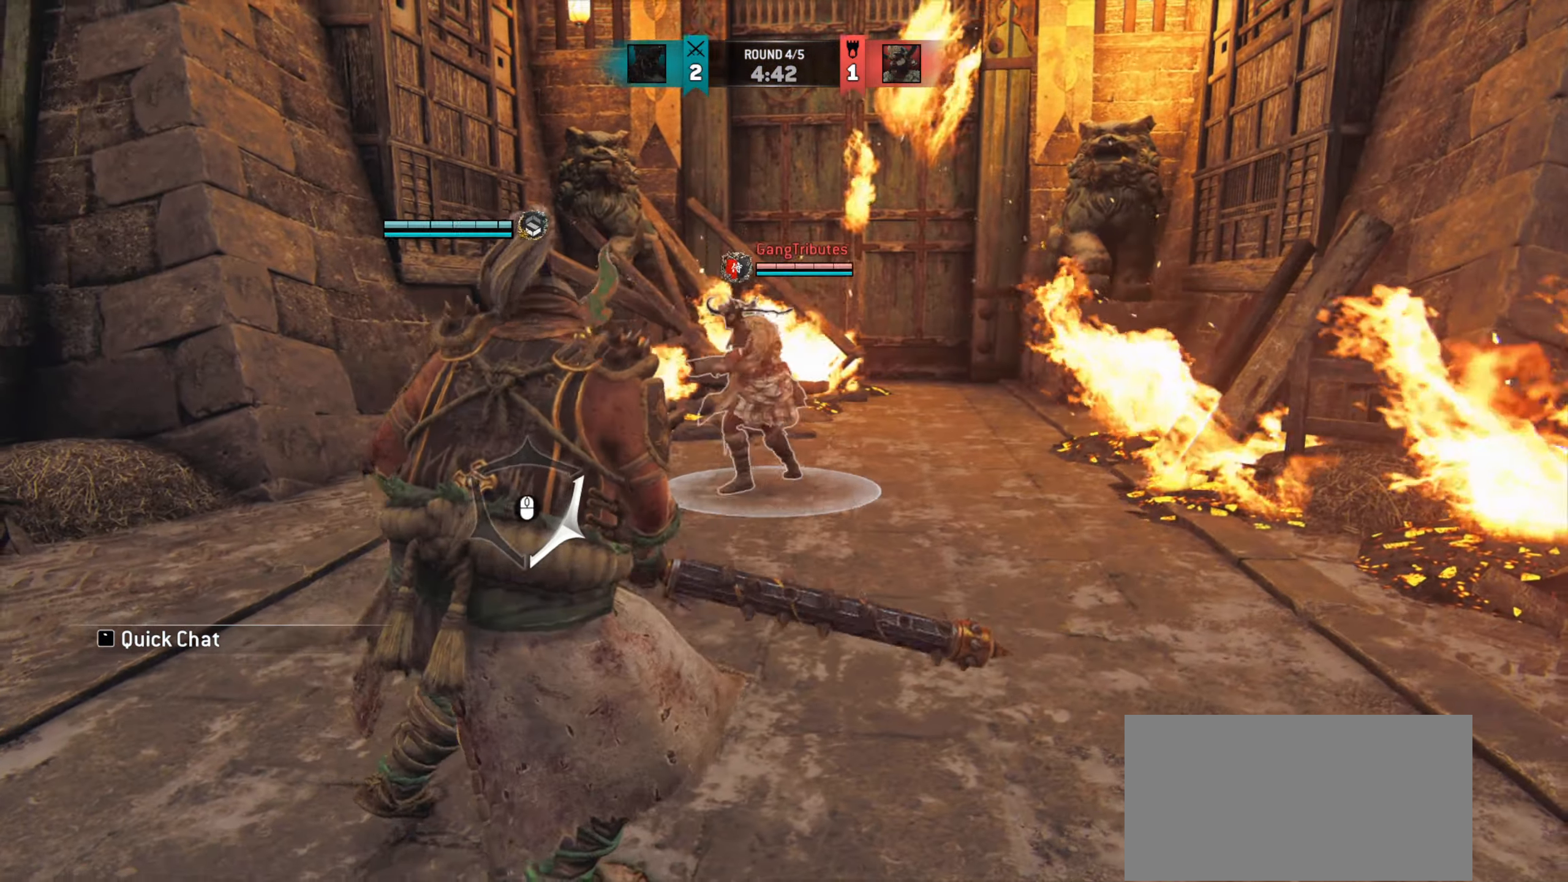
{"keys": ["a"], "mouse": [], "events": [[450, "a", "down"]]}
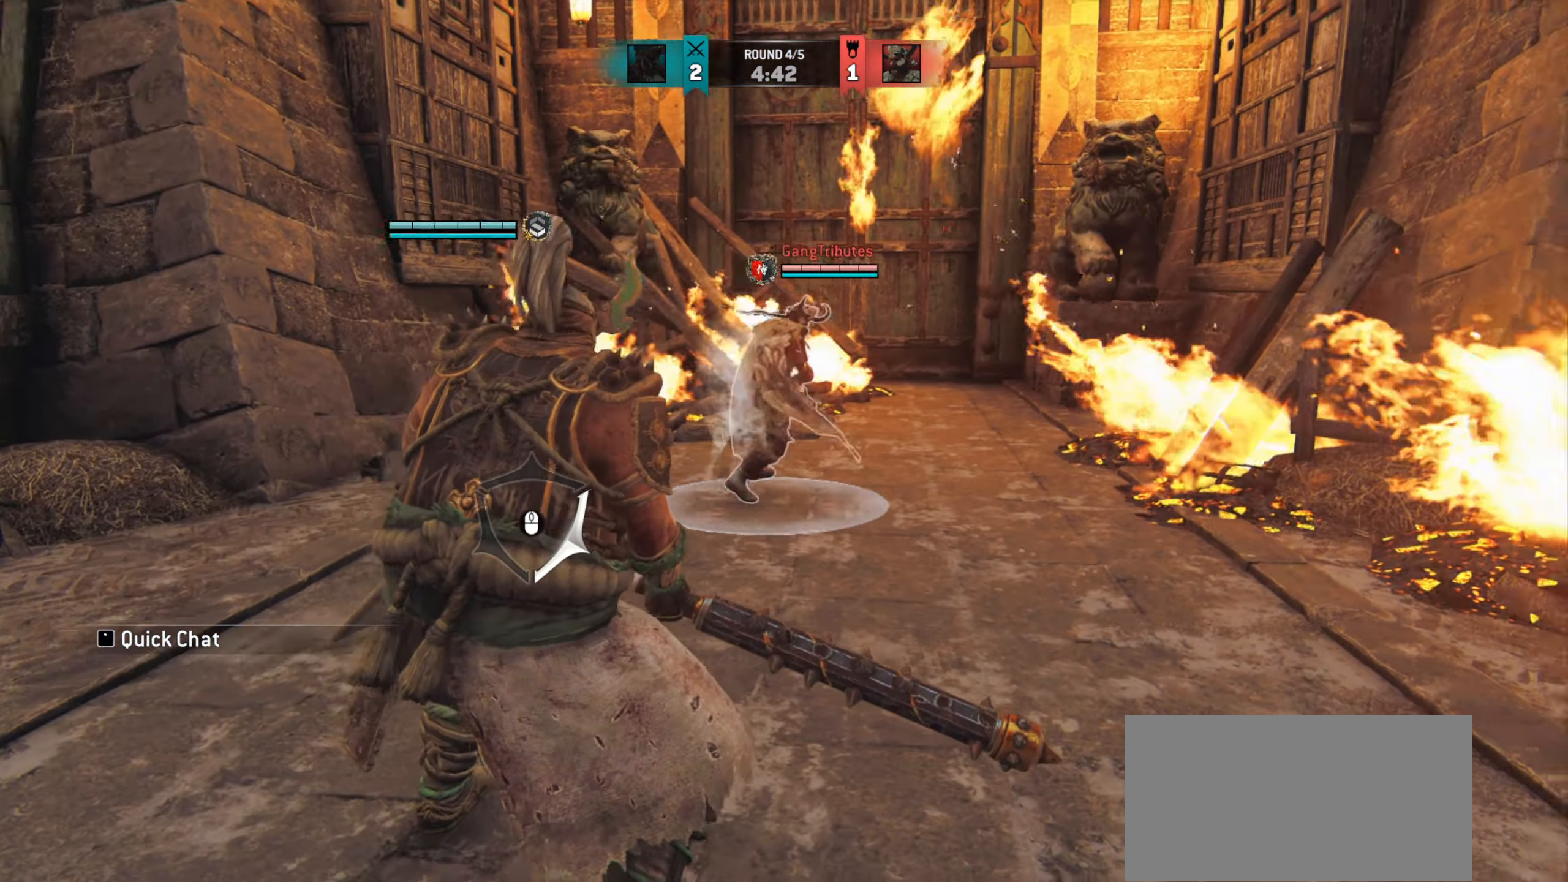
{"keys": ["a"], "mouse": [], "events": []}
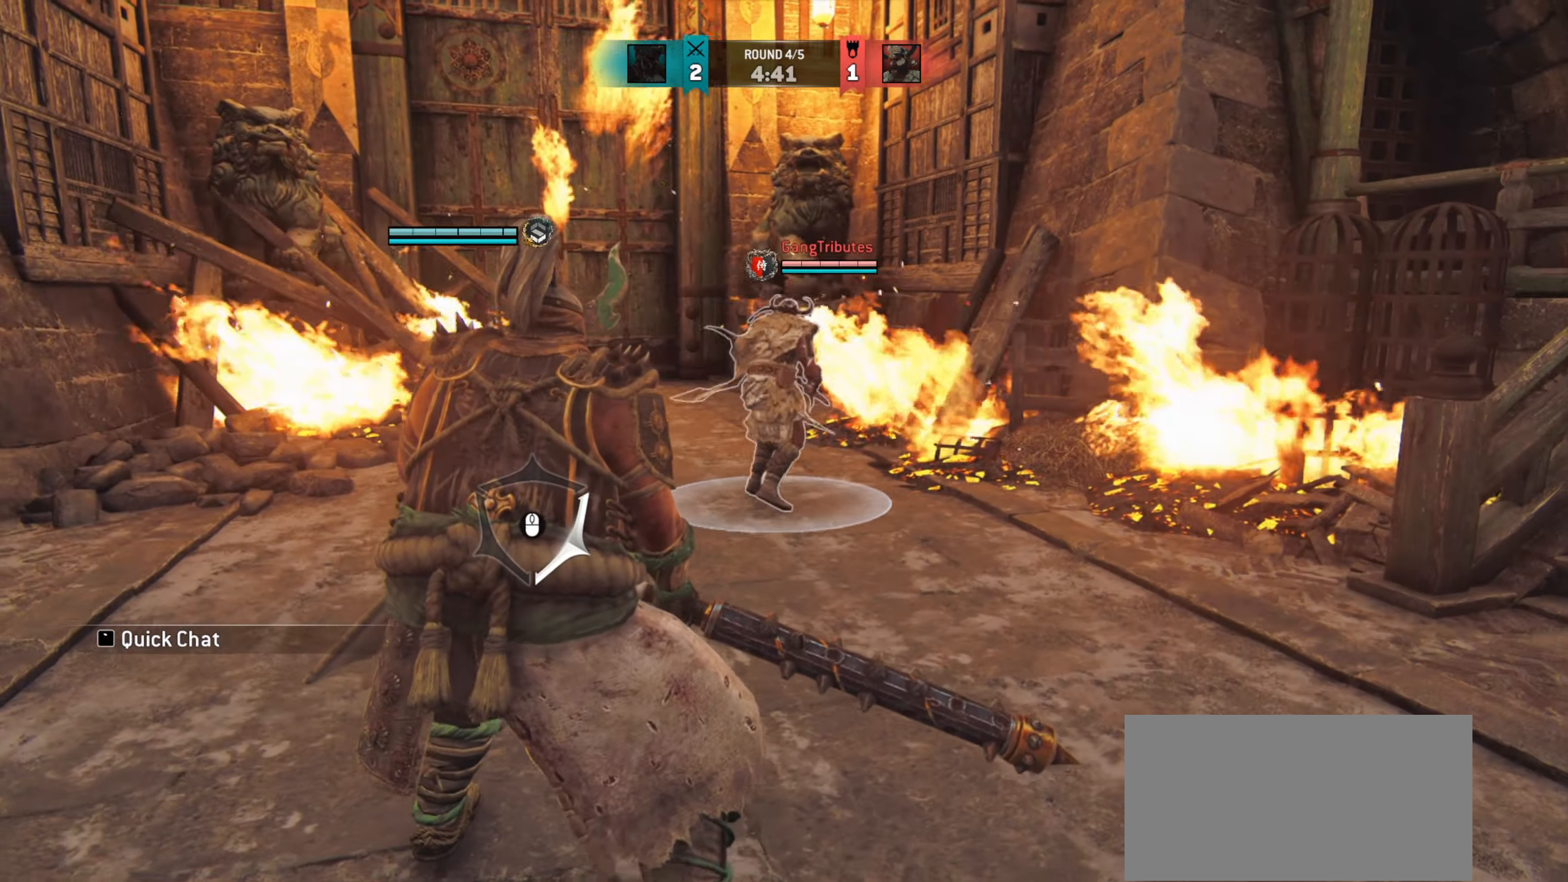
{"keys": ["a"], "mouse": [], "events": [[67, "w", "down"], [150, "w", "up"]]}
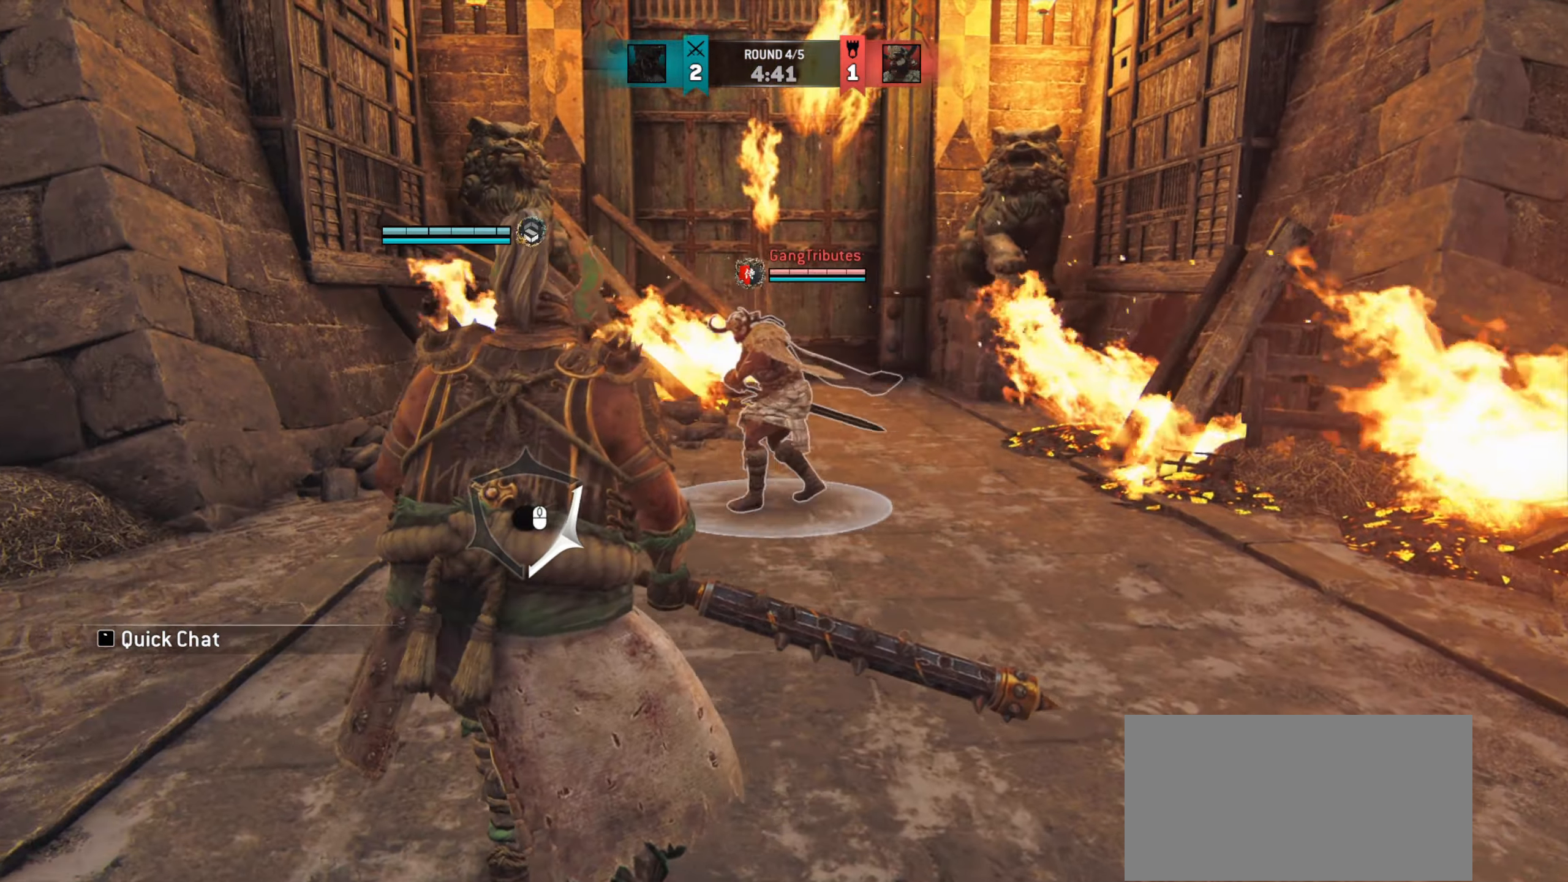
{"keys": ["d", "w"], "mouse": [], "events": [[50, "w", "down"], [267, "a", "up"], [468, "d", "down"]]}